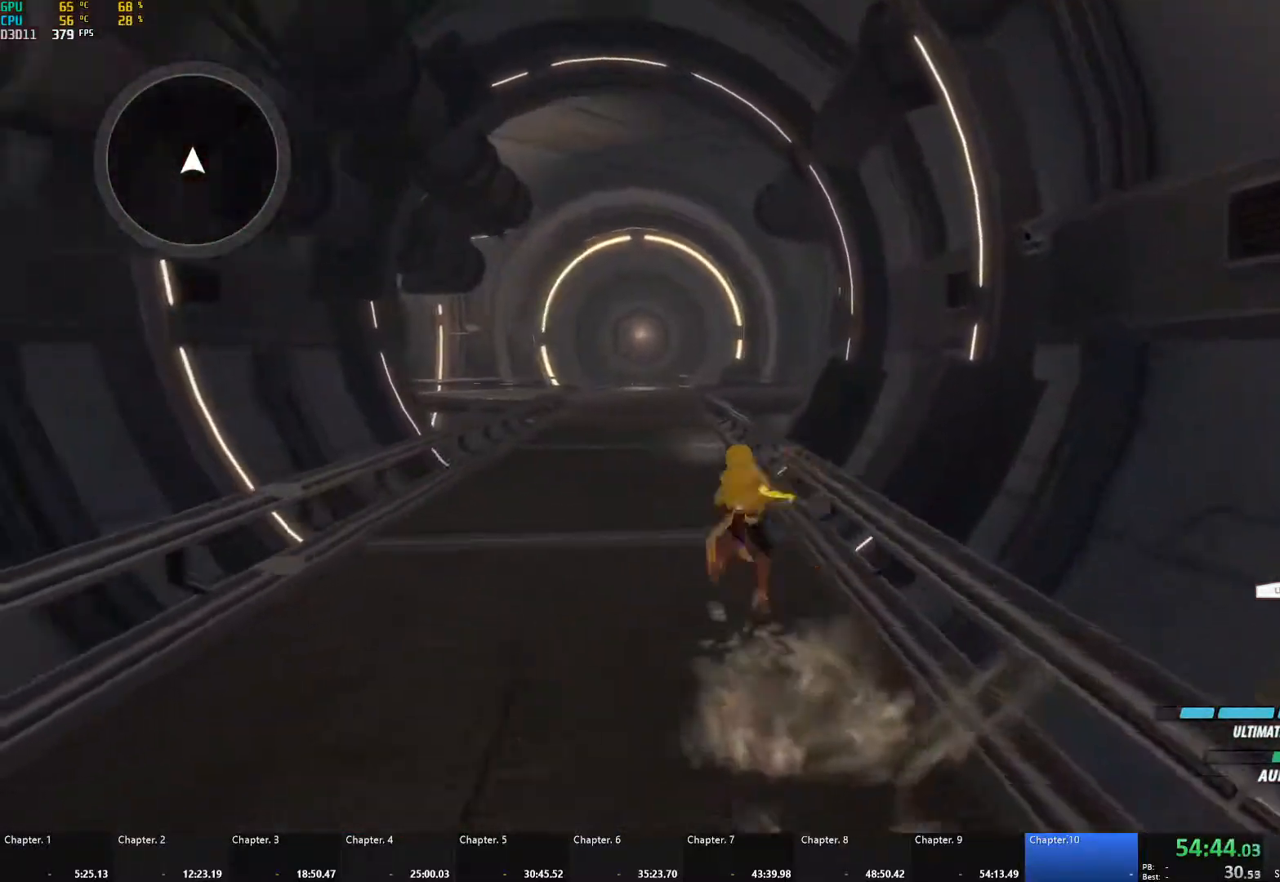
Gameplay with a controller (Xbox layout); each line is a JSON object with the inputs held at the frame after it. "events" lists button and stick changes between this image and that frame as [ms after this image, input, new state], when the widget could be followed in between. Not read: R3.
{"buttons": ["Y", "L1"], "left_stick": "up", "right_stick": "center", "events": [[17, "Y", "up"], [50, "L1", "up"], [67, "B", "up"], [100, "A", "down"], [117, "L1", "down"], [133, "A", "up"], [150, "Y", "down"], [167, "B", "down"], [200, "Y", "up"], [217, "L1", "up"], [250, "B", "up"], [283, "A", "down"], [300, "L1", "down"], [317, "A", "up"], [333, "Y", "down"], [350, "B", "down"], [383, "Y", "up"], [400, "L1", "up"], [417, "B", "up"], [450, "A", "down"], [467, "L1", "down"], [483, "A", "up"], [500, "Y", "down"]]}
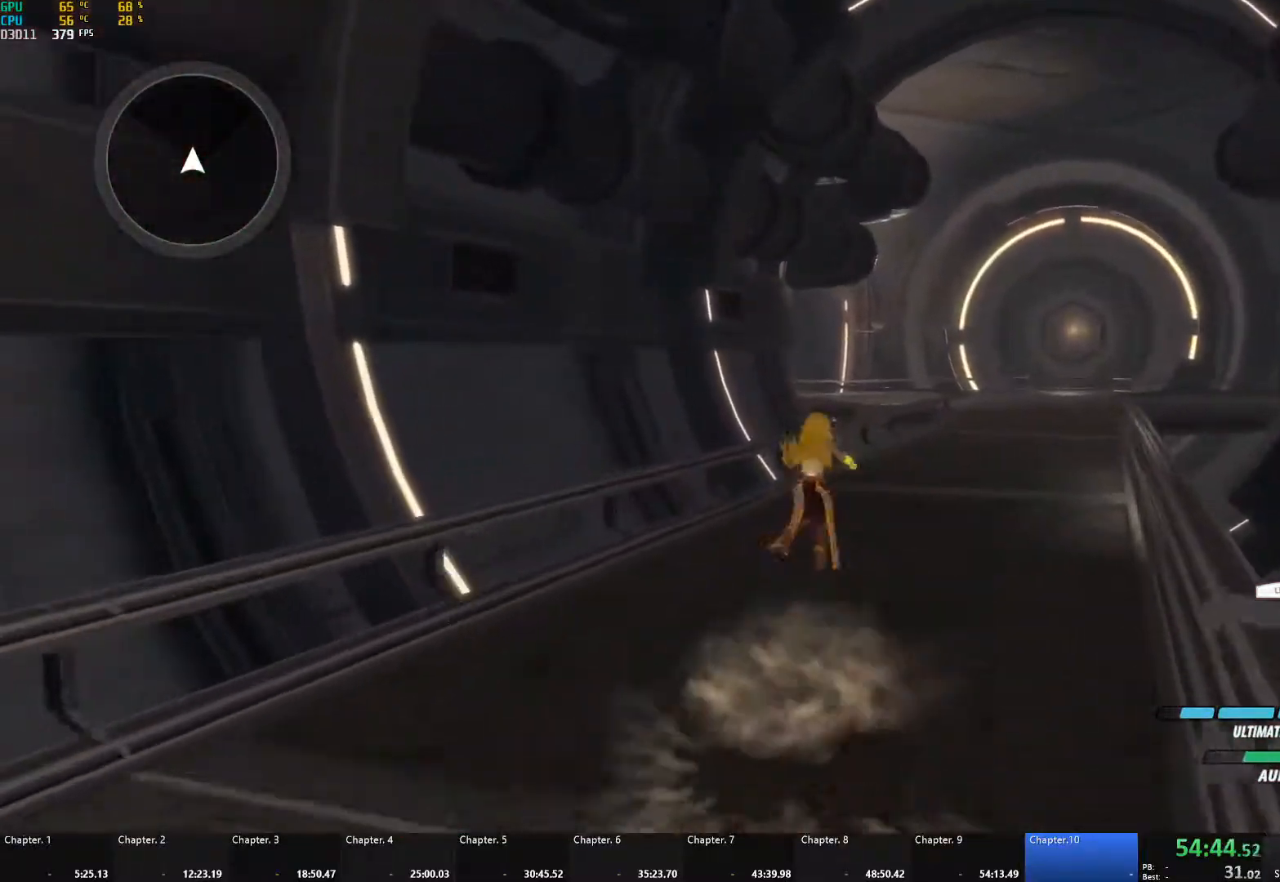
{"buttons": ["A"], "left_stick": "up", "right_stick": "center", "events": [[17, "B", "down"], [67, "Y", "up"], [83, "L1", "up"], [100, "B", "up"], [133, "A", "down"], [150, "L1", "down"], [183, "A", "up"], [183, "Y", "down"], [200, "B", "down"], [233, "L1", "up"], [233, "Y", "up"], [283, "B", "up"], [317, "A", "down"], [333, "A", "up"], [333, "L1", "down"], [350, "Y", "down"], [367, "B", "down"], [417, "Y", "up"], [450, "L1", "up"], [467, "B", "up"], [500, "A", "down"]]}
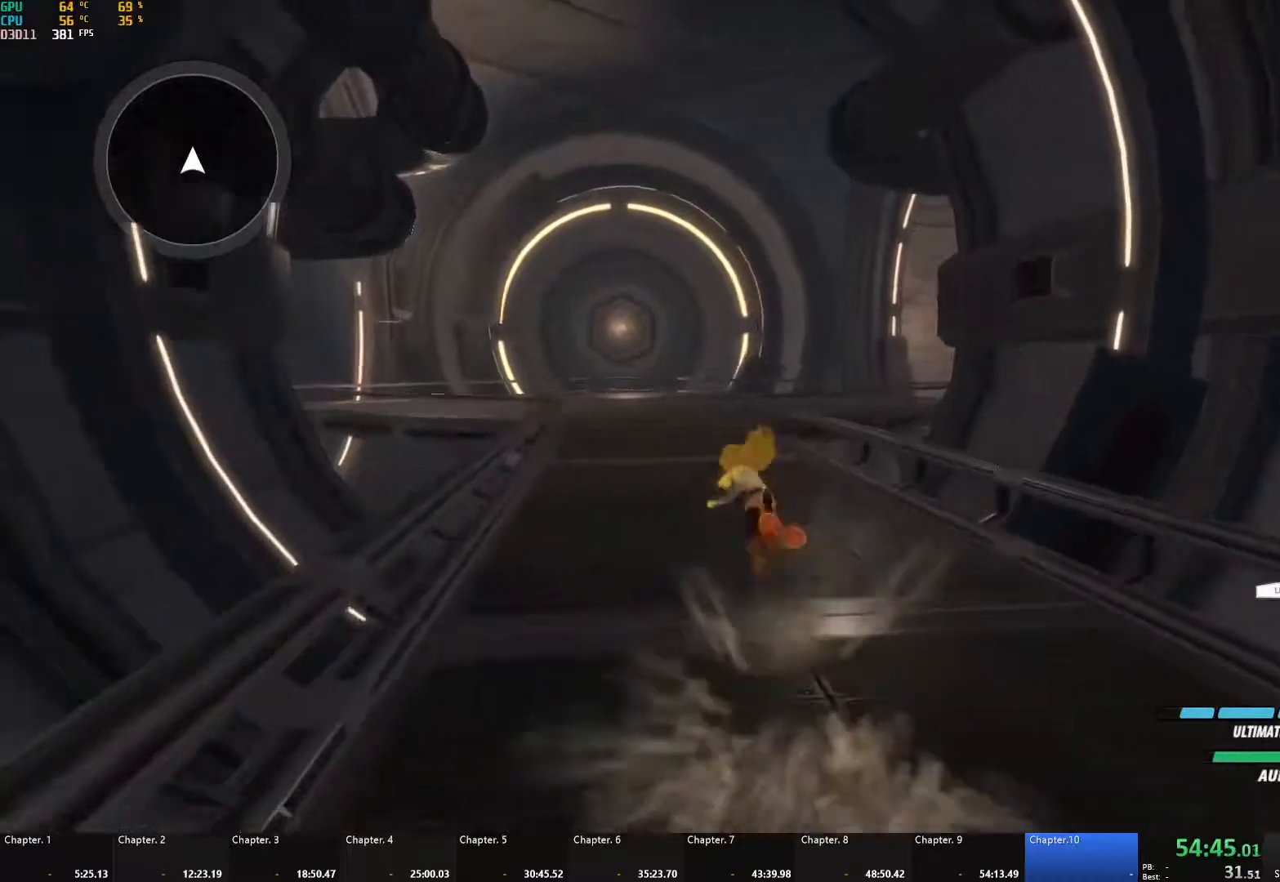
{"buttons": [], "left_stick": "up", "right_stick": "center", "events": [[17, "A", "up"], [17, "L1", "down"], [50, "Y", "down"], [67, "B", "down"], [100, "Y", "up"], [117, "L1", "up"], [150, "B", "up"], [183, "A", "down"], [200, "L1", "down"], [217, "A", "up"], [233, "B", "down"], [233, "Y", "down"], [267, "Y", "up"], [283, "L1", "up"], [317, "B", "up"], [350, "A", "down"], [367, "L1", "down"], [383, "A", "up"], [400, "Y", "down"], [417, "B", "down"], [450, "L1", "up"], [450, "Y", "up"], [500, "B", "up"]]}
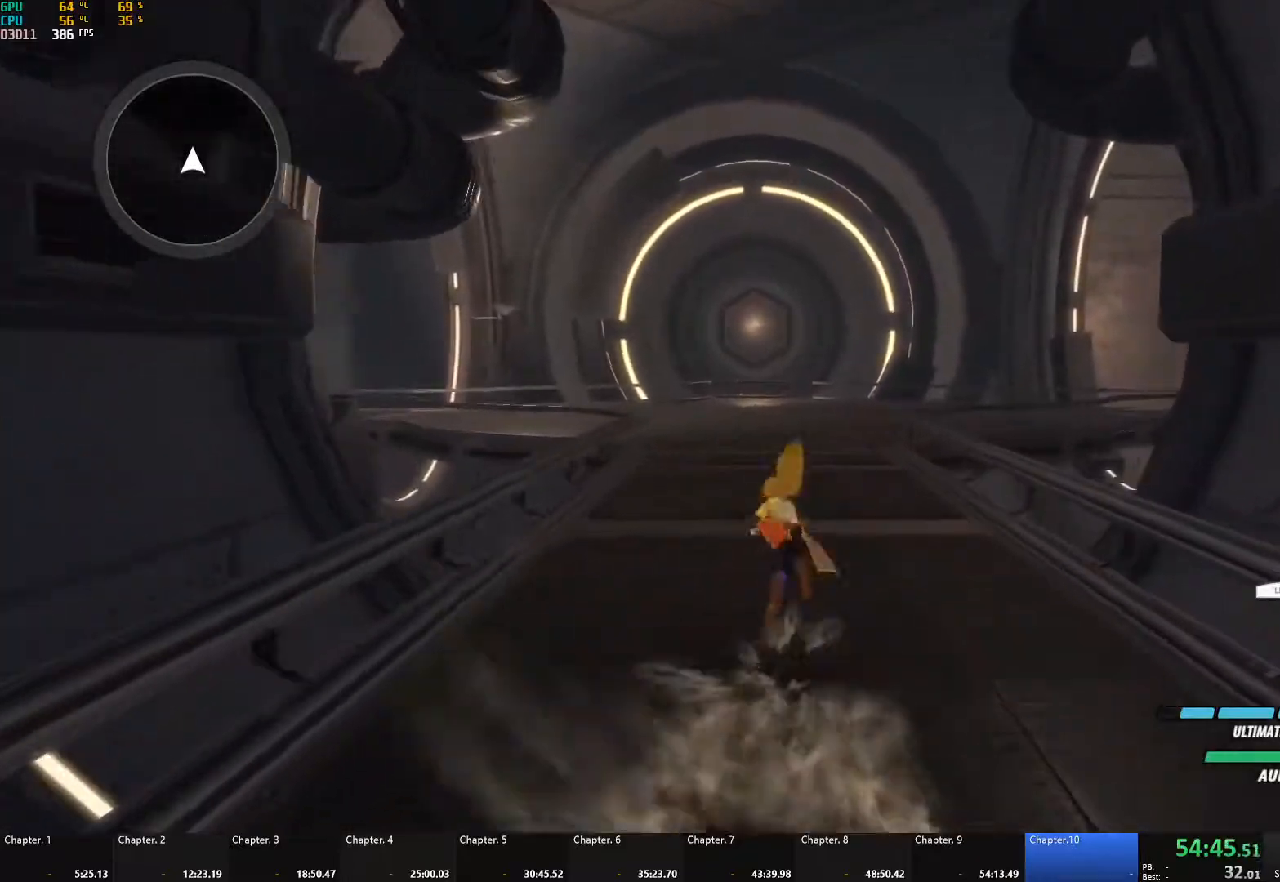
{"buttons": ["B", "L1"], "left_stick": "up", "right_stick": "center", "events": [[17, "A", "down"], [33, "L1", "down"], [67, "A", "up"], [67, "Y", "down"], [100, "B", "down"], [117, "Y", "up"], [150, "L1", "up"], [167, "B", "up"], [200, "A", "down"], [217, "L1", "down"], [250, "A", "up"], [250, "Y", "down"], [267, "B", "down"], [317, "Y", "up"], [333, "L1", "up"], [367, "B", "up"], [400, "A", "down"], [400, "L1", "down"], [433, "A", "up"], [450, "Y", "down"], [467, "B", "down"], [500, "Y", "up"]]}
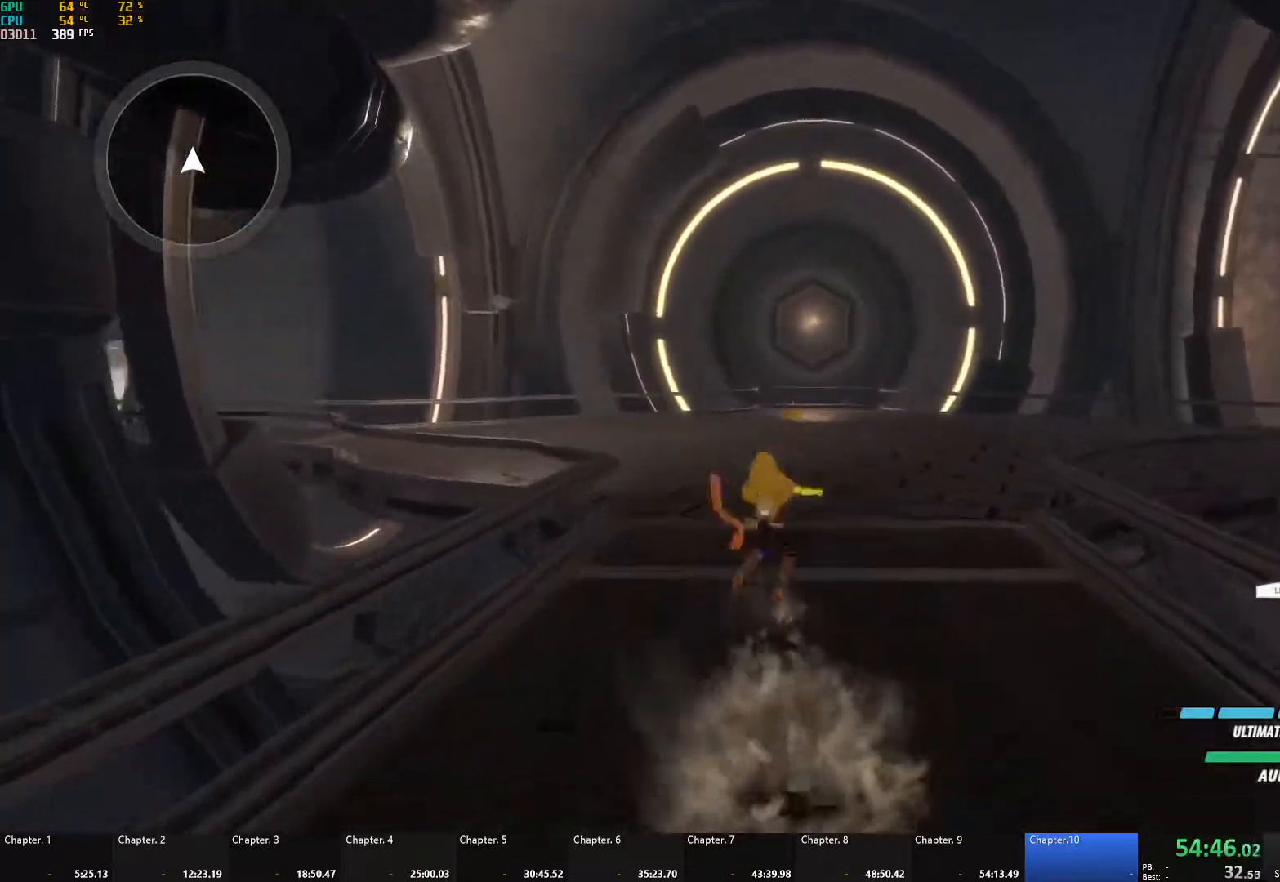
{"buttons": ["Y", "L1"], "left_stick": "up", "right_stick": "center", "events": [[17, "L1", "up"], [50, "B", "up"], [83, "A", "down"], [83, "L1", "down"], [117, "A", "up"], [133, "Y", "down"], [150, "B", "down"], [183, "L1", "up"], [183, "Y", "up"], [233, "B", "up"], [267, "A", "down"], [267, "L1", "down"], [300, "A", "up"], [317, "B", "down"], [317, "Y", "down"], [367, "Y", "up"], [383, "L1", "up"], [433, "B", "up"], [467, "A", "down"], [483, "A", "up"], [483, "L1", "down"], [500, "Y", "down"]]}
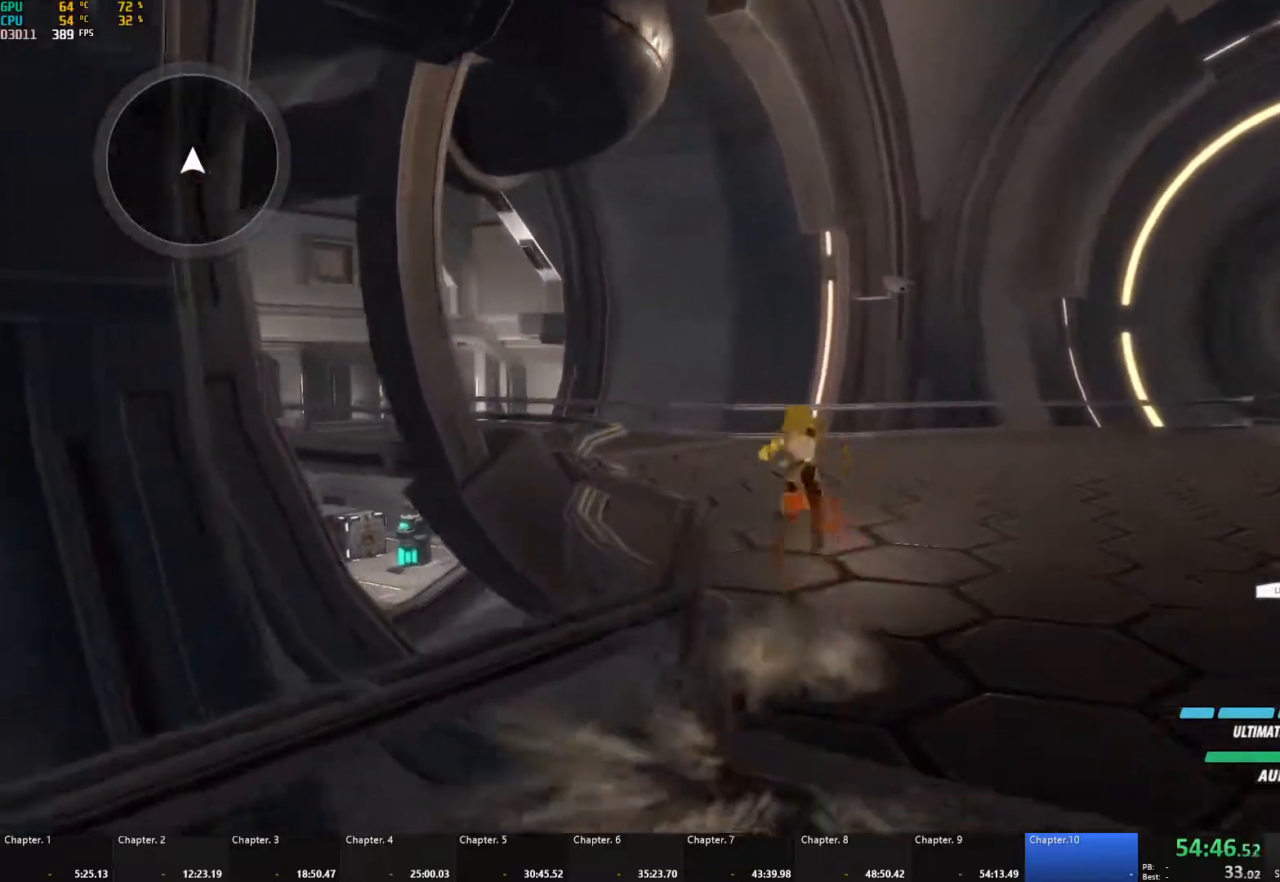
{"buttons": [], "left_stick": "up", "right_stick": "center", "events": [[17, "B", "down"], [67, "Y", "up"], [83, "L1", "up"], [100, "B", "up"], [133, "A", "down"], [167, "L1", "down"], [183, "A", "up"], [200, "B", "down"], [200, "Y", "down"], [233, "Y", "up"], [267, "L1", "up"], [300, "B", "up"], [333, "A", "down"], [350, "A", "up"], [350, "L1", "down"], [383, "Y", "down"], [400, "B", "down"], [433, "Y", "up"], [450, "L1", "up"], [483, "B", "up"]]}
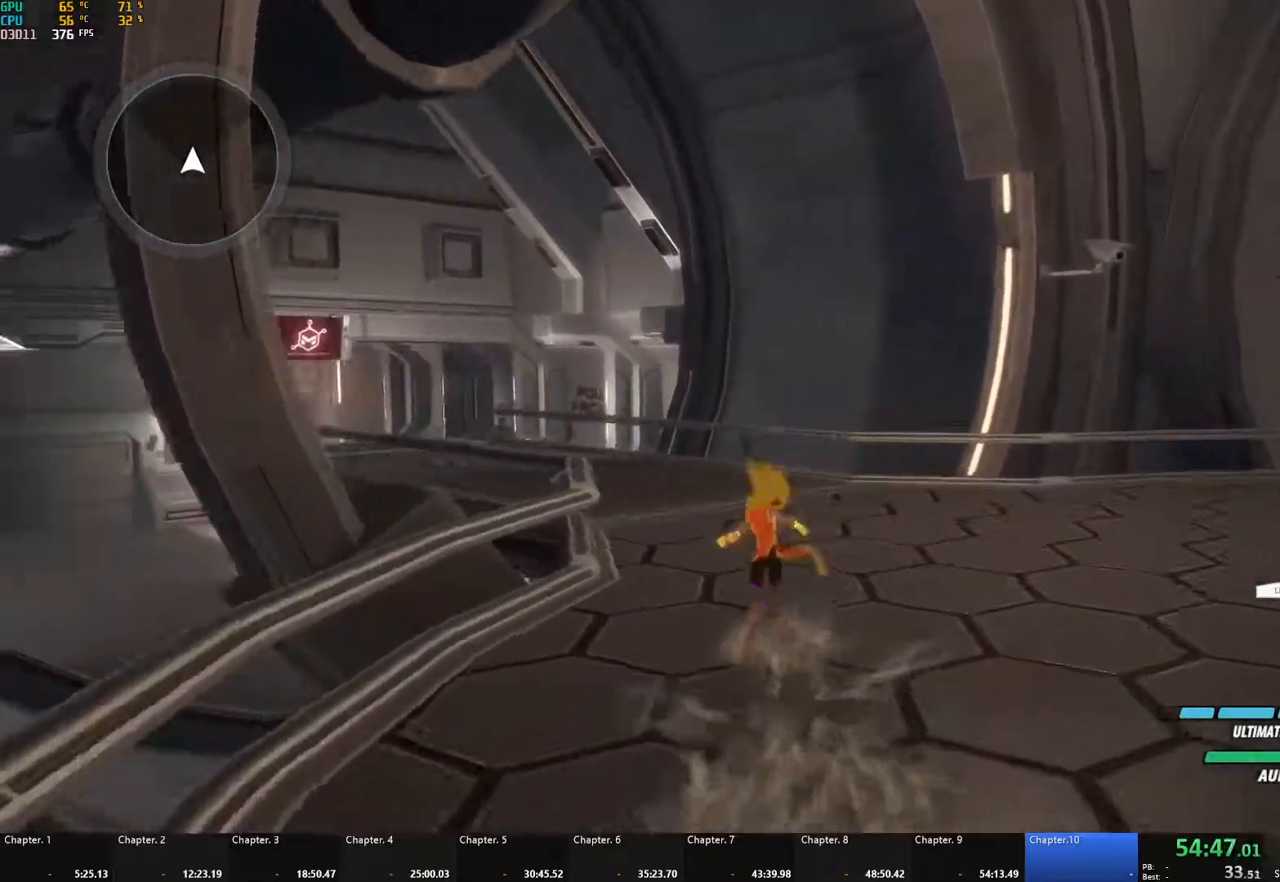
{"buttons": ["B", "Y", "L1"], "left_stick": "up", "right_stick": "center", "events": [[17, "A", "down"], [33, "L1", "down"], [50, "A", "up"], [67, "Y", "down"], [83, "B", "down"], [117, "Y", "up"], [150, "L1", "up"], [167, "B", "up"], [200, "A", "down"], [217, "L1", "down"], [233, "A", "up"], [267, "Y", "down"], [283, "B", "down"], [317, "Y", "up"], [333, "L1", "up"], [367, "B", "up"], [400, "A", "down"], [417, "L1", "down"], [433, "A", "up"], [467, "Y", "down"], [483, "B", "down"]]}
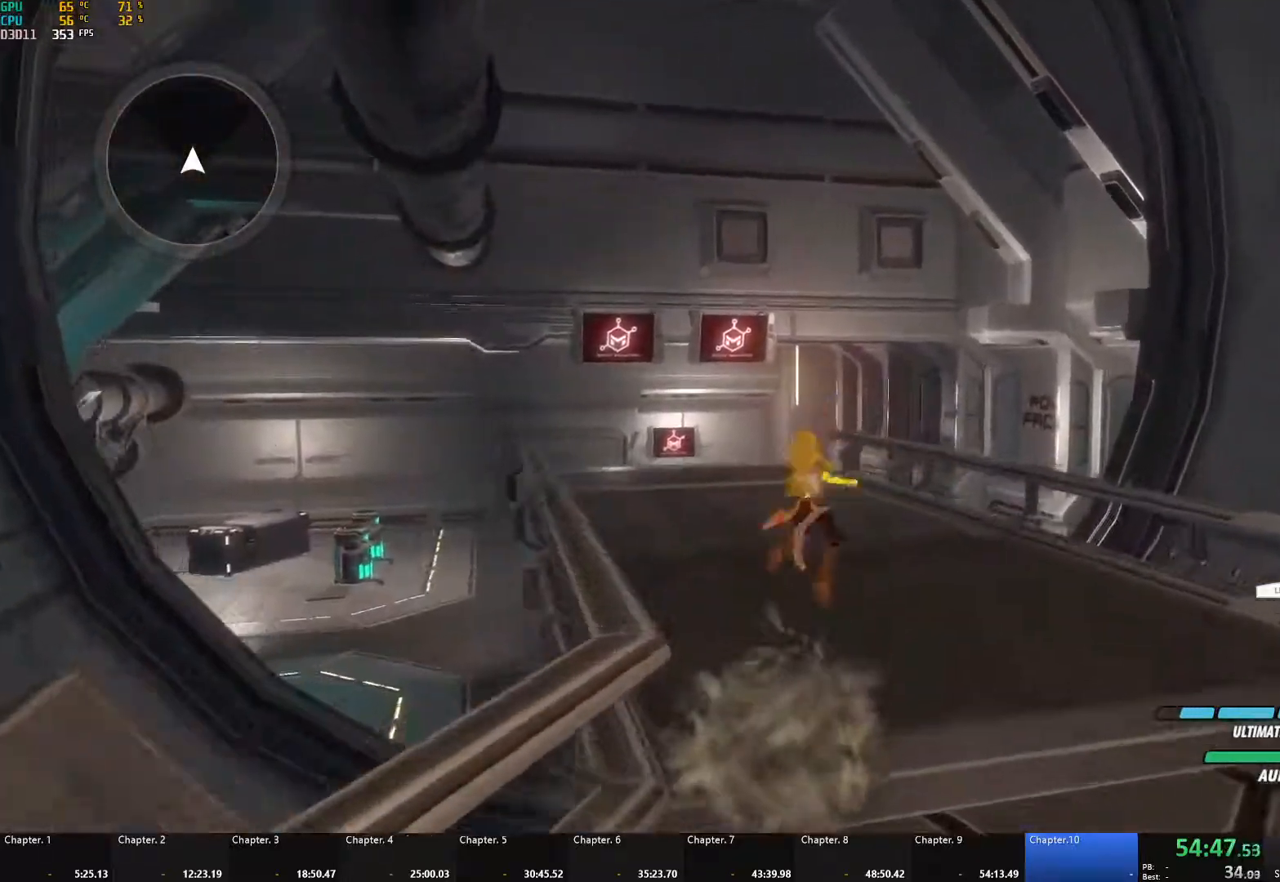
{"buttons": ["A", "L1"], "left_stick": "up", "right_stick": "center", "events": [[17, "Y", "up"], [33, "L1", "up"], [67, "B", "up"], [100, "A", "down"], [100, "L1", "down"], [133, "A", "up"], [150, "Y", "down"], [183, "B", "down"], [200, "Y", "up"], [217, "L1", "up"], [250, "B", "up"], [283, "A", "down"], [300, "L1", "down"], [317, "A", "up"], [333, "Y", "down"], [367, "B", "down"], [417, "L1", "up"], [417, "Y", "up"], [433, "B", "up"], [467, "A", "down"], [483, "L1", "down"]]}
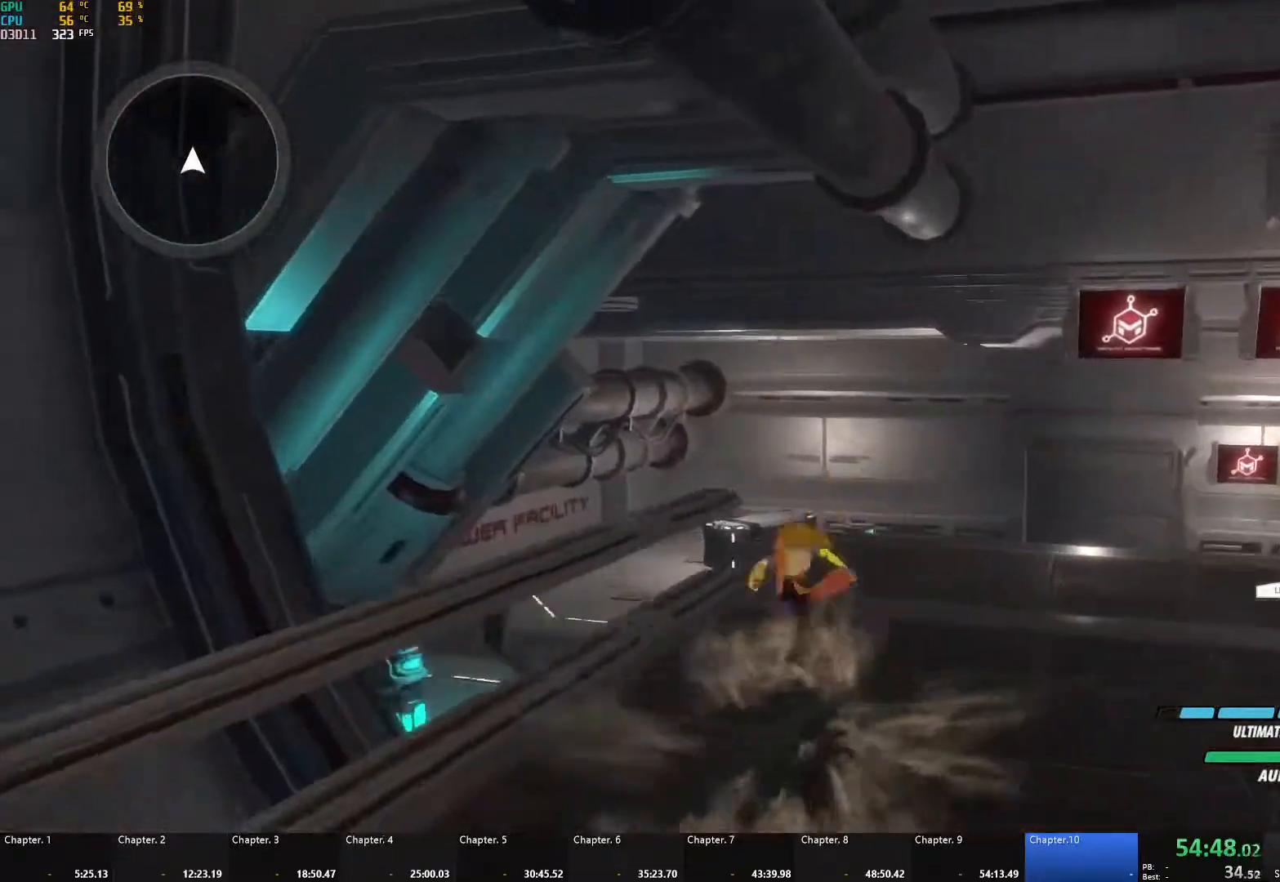
{"buttons": [], "left_stick": "up-right", "right_stick": "center", "events": [[17, "A", "up"], [33, "Y", "down"], [67, "B", "down"], [100, "Y", "up"], [133, "L1", "up"], [150, "B", "up"], [200, "A", "down"], [233, "A", "up"], [233, "L1", "down"], [267, "Y", "down"], [300, "Y", "up"], [350, "L1", "up"], [383, "right_stick", "down-left"], [433, "left_stick", "up-right"], [500, "right_stick", "center"]]}
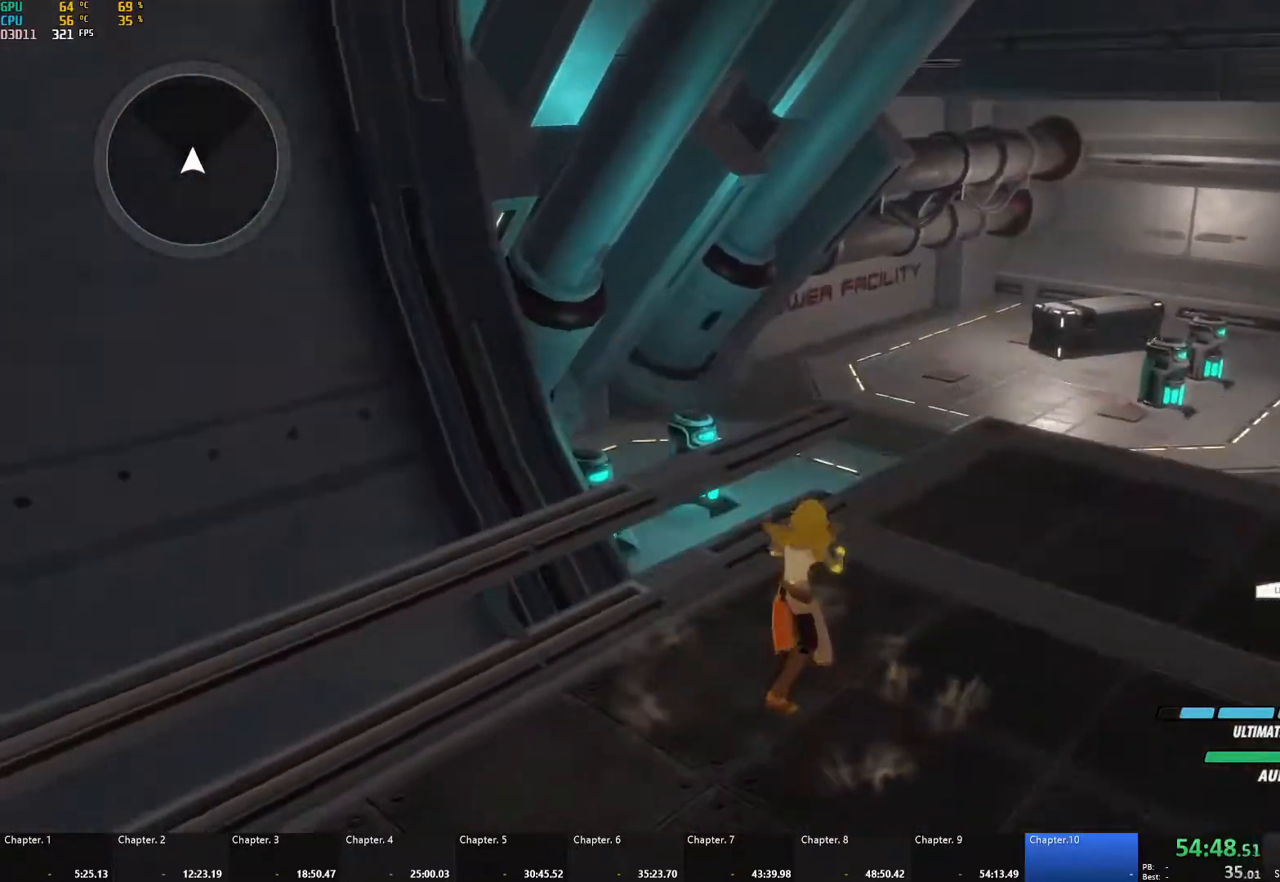
{"buttons": [], "left_stick": "up", "right_stick": "center", "events": [[83, "A", "down"], [100, "L1", "down"], [150, "A", "up"], [150, "Y", "down"], [167, "B", "down"], [200, "left_stick", "up"], [217, "Y", "up"], [233, "L1", "up"], [283, "B", "up"], [333, "A", "down"], [333, "L1", "down"], [367, "A", "up"], [367, "Y", "down"], [417, "B", "down"], [467, "Y", "up"], [483, "B", "up"], [500, "L1", "up"]]}
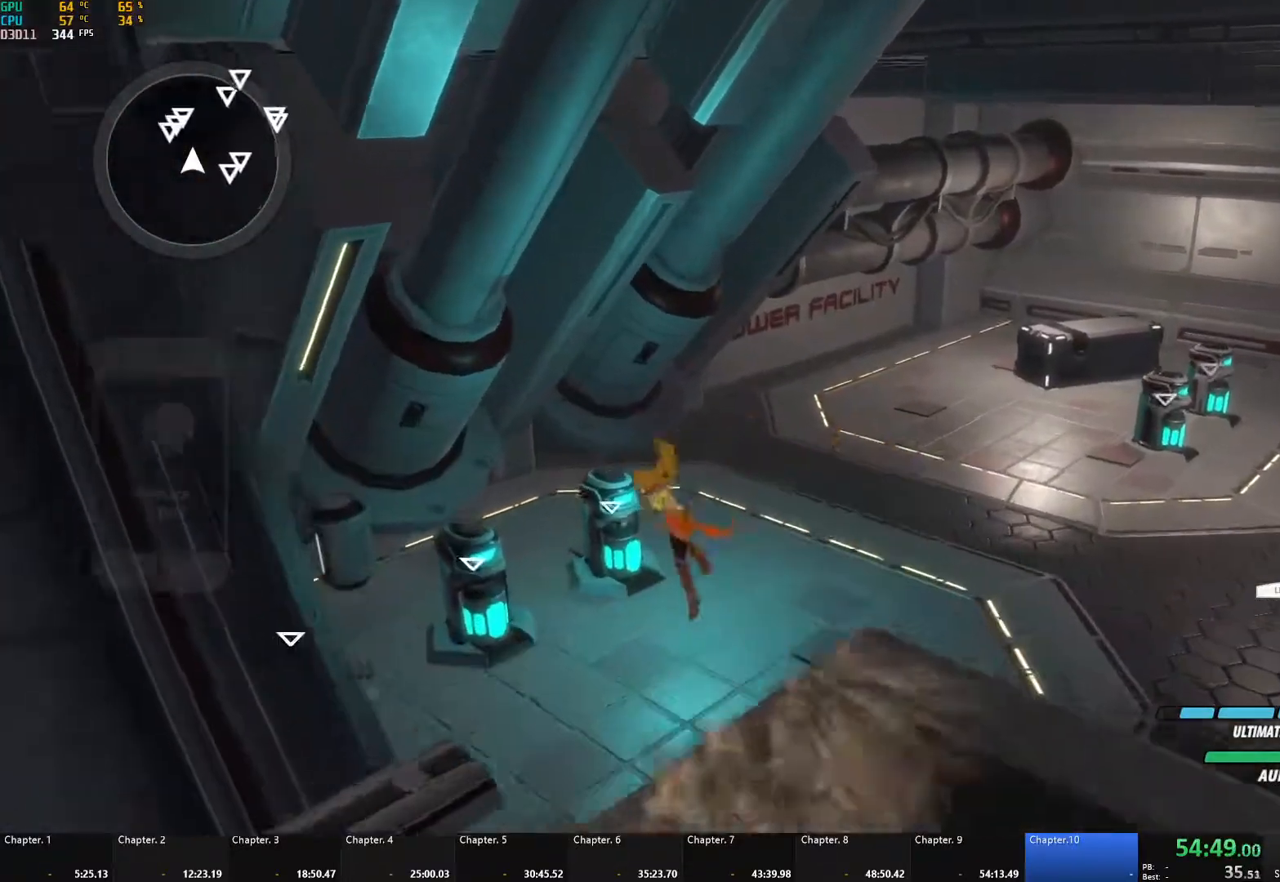
{"buttons": ["A"], "left_stick": "up", "right_stick": "center", "events": [[33, "right_stick", "down-left"], [200, "right_stick", "center"], [483, "A", "down"]]}
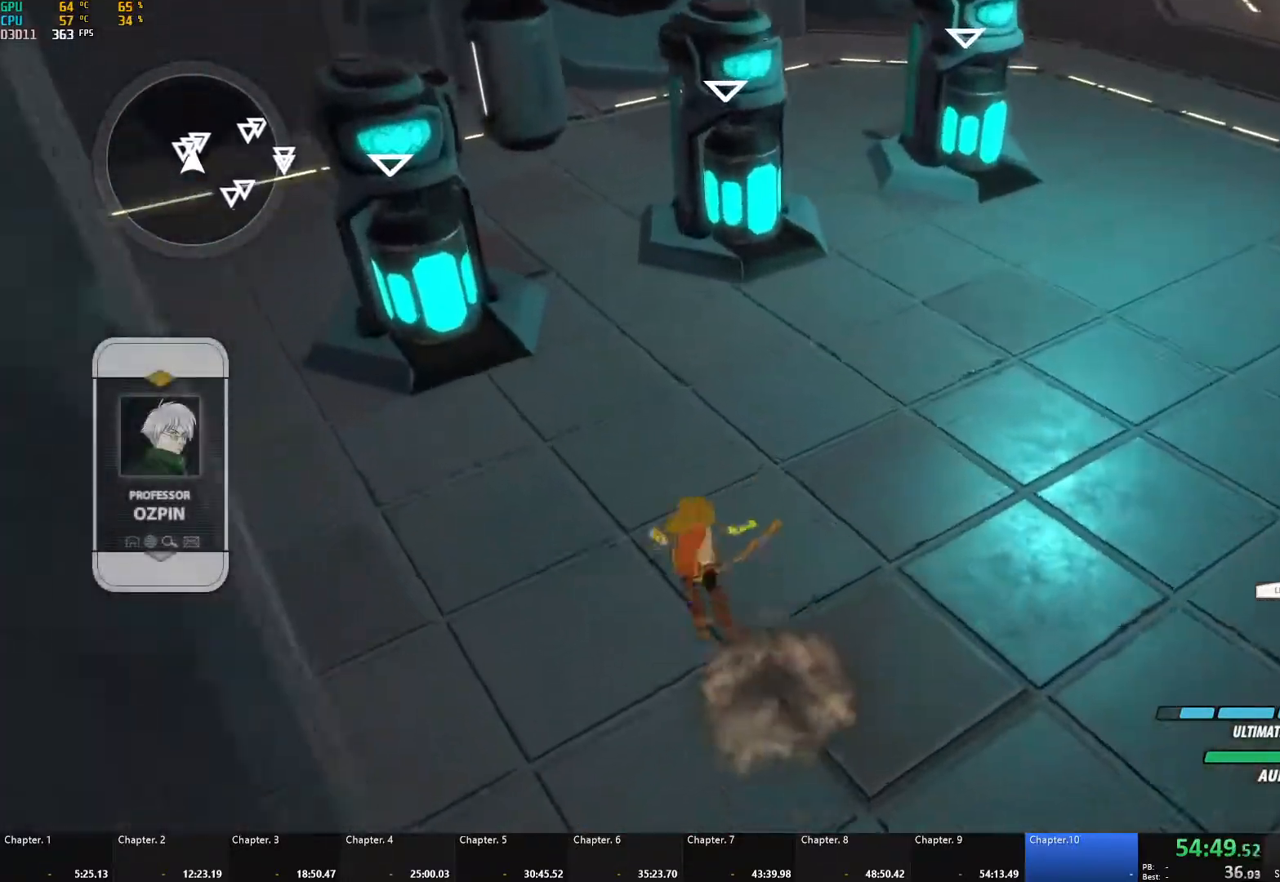
{"buttons": ["B"], "left_stick": "up-right", "right_stick": "center", "events": [[50, "L1", "down"], [50, "X", "down"], [167, "X", "up"], [183, "A", "up"], [183, "Y", "down"], [200, "B", "down"], [217, "Y", "up"], [233, "L1", "up"], [283, "B", "up"], [317, "A", "down"], [350, "L1", "down"], [350, "X", "down"], [350, "left_stick", "up-right"], [450, "A", "up"], [450, "X", "up"], [467, "B", "down"], [483, "L1", "up"]]}
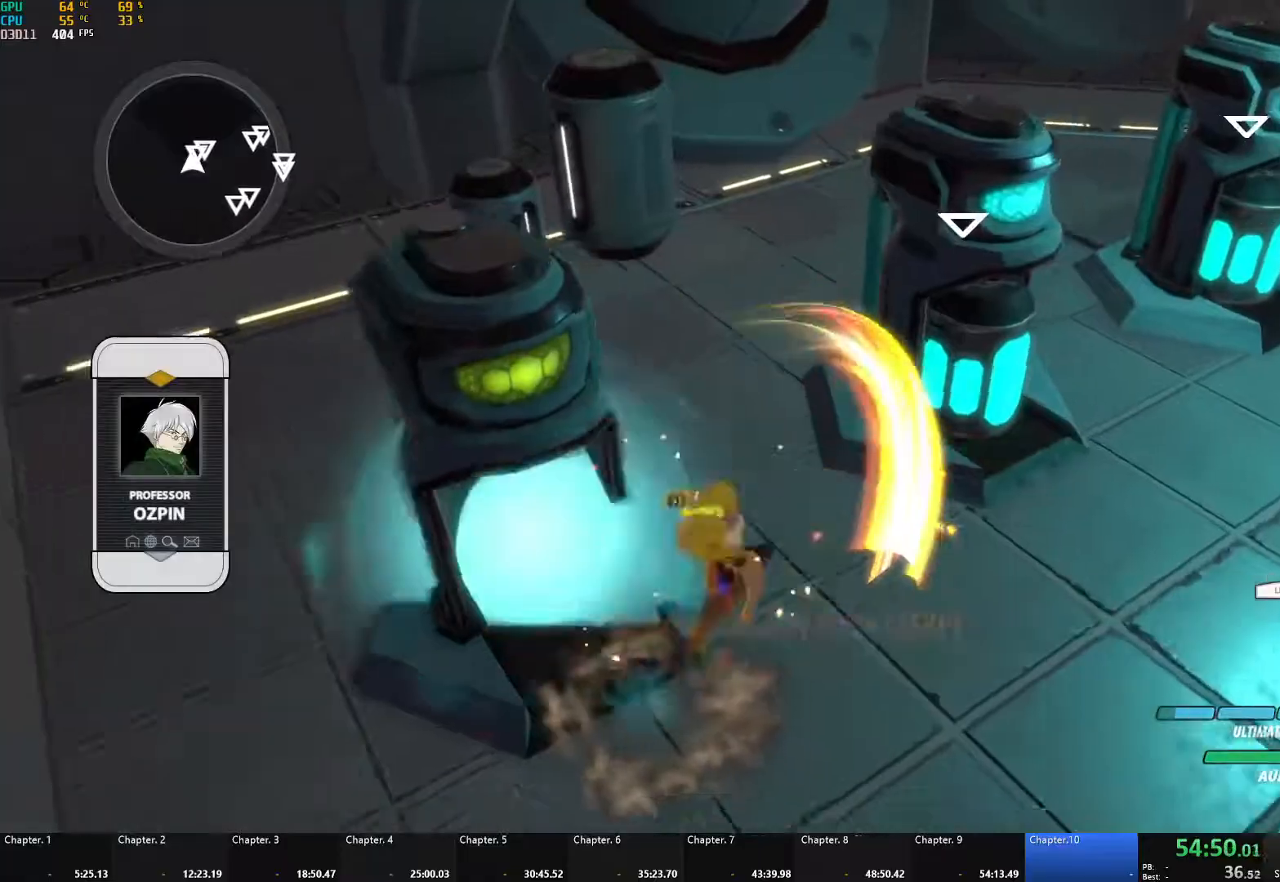
{"buttons": ["B"], "left_stick": "up-right", "right_stick": "center", "events": [[33, "B", "up"], [67, "A", "down"], [83, "L1", "down"], [100, "X", "down"], [200, "X", "up"], [217, "A", "up"], [217, "L1", "up"], [233, "B", "down"], [283, "B", "up"], [317, "A", "down"], [333, "L1", "down"], [333, "X", "down"], [450, "X", "up"], [467, "A", "up"], [483, "B", "down"], [483, "L1", "up"]]}
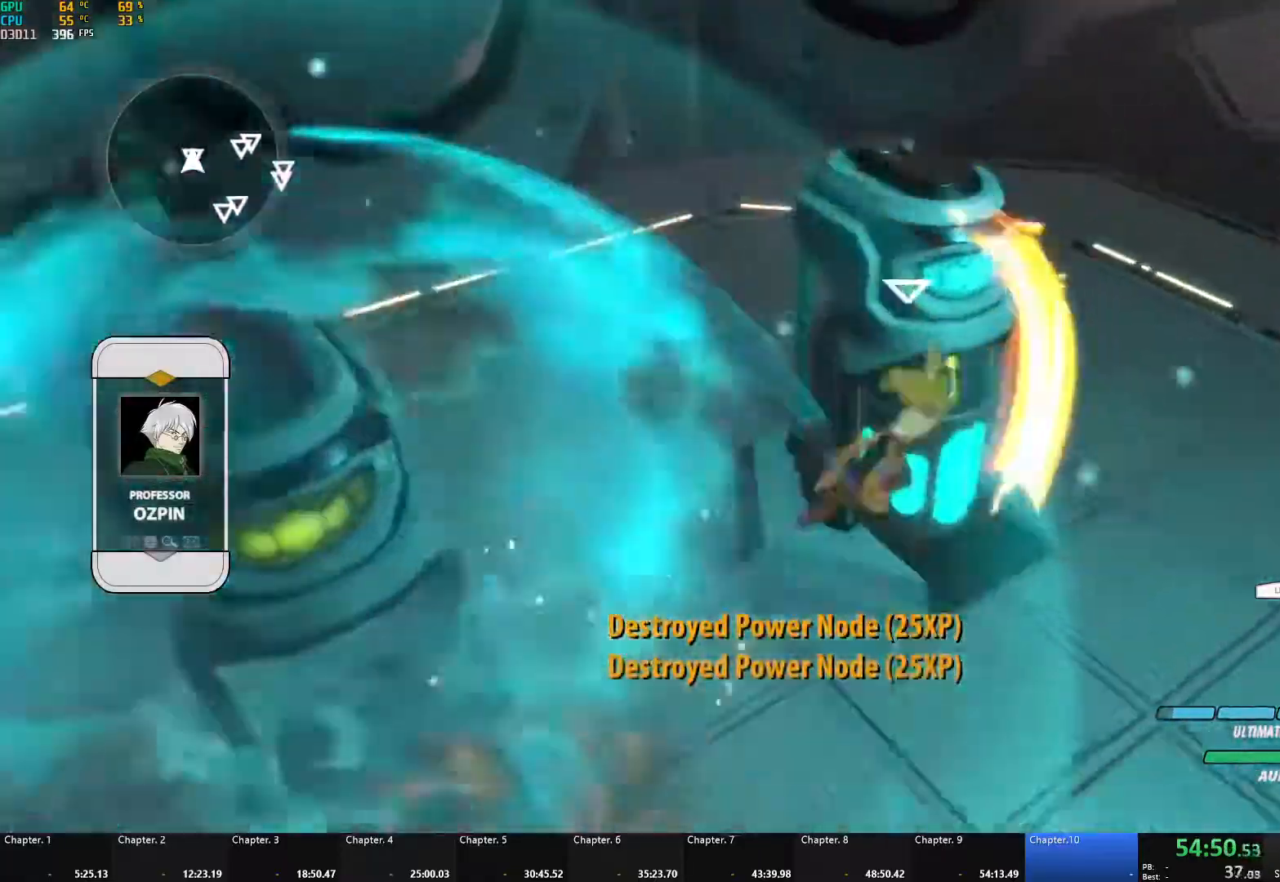
{"buttons": [], "left_stick": "right", "right_stick": "center", "events": [[17, "B", "up"], [33, "A", "down"], [83, "L1", "down"], [83, "X", "down"], [200, "A", "up"], [200, "X", "up"], [217, "B", "down"], [217, "L1", "up"], [233, "left_stick", "right"], [283, "L2", "down"], [383, "B", "up"], [383, "L2", "up"]]}
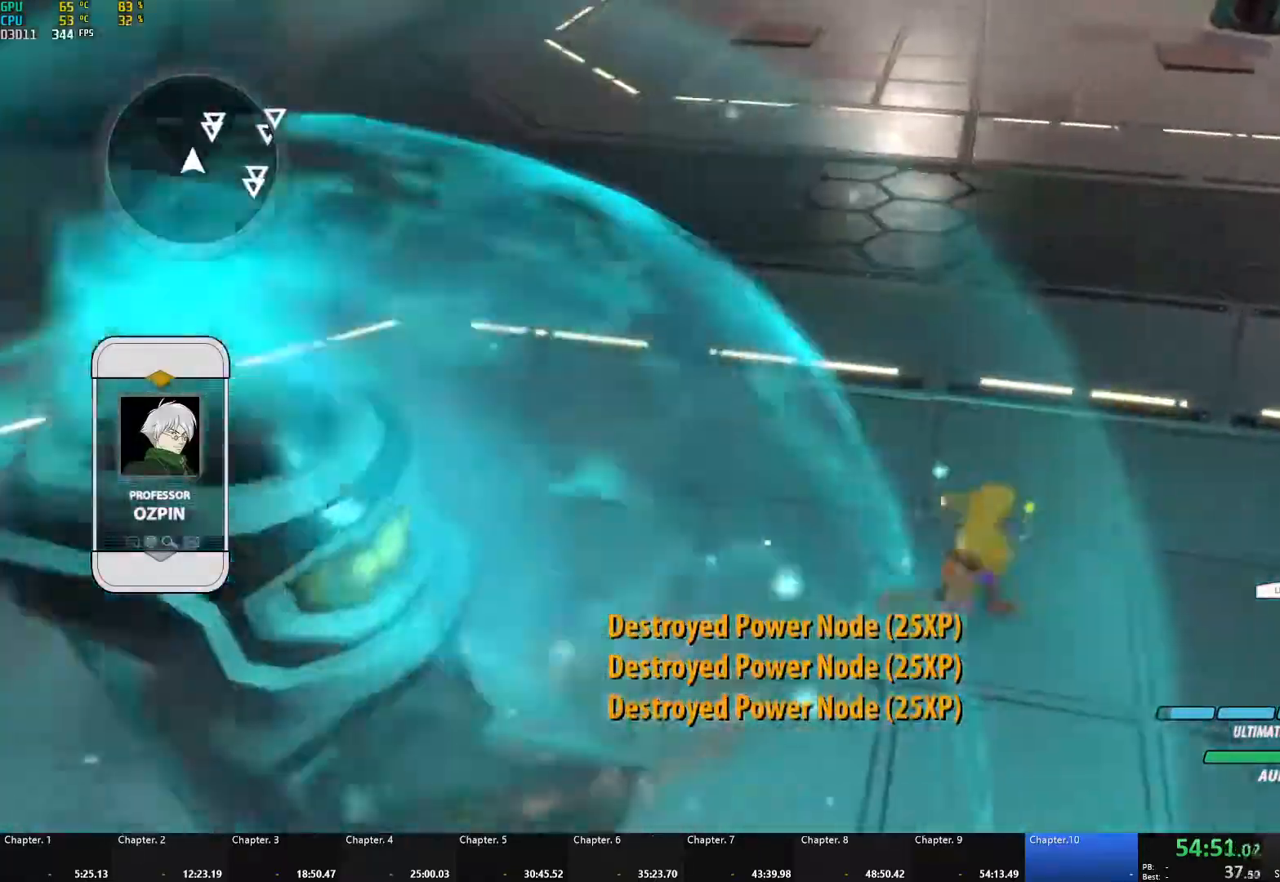
{"buttons": ["B", "Y", "L1"], "left_stick": "up-right", "right_stick": "center", "events": [[17, "left_stick", "up-right"], [50, "A", "down"], [67, "L1", "down"], [100, "A", "up"], [100, "Y", "down"], [133, "B", "down"], [150, "Y", "up"], [183, "L1", "up"], [217, "B", "up"], [250, "A", "down"], [283, "L1", "down"], [300, "A", "up"], [300, "Y", "down"], [333, "B", "down"], [350, "Y", "up"], [383, "L1", "up"], [400, "B", "up"], [433, "A", "down"], [467, "A", "up"], [467, "L1", "down"], [467, "Y", "down"], [500, "B", "down"]]}
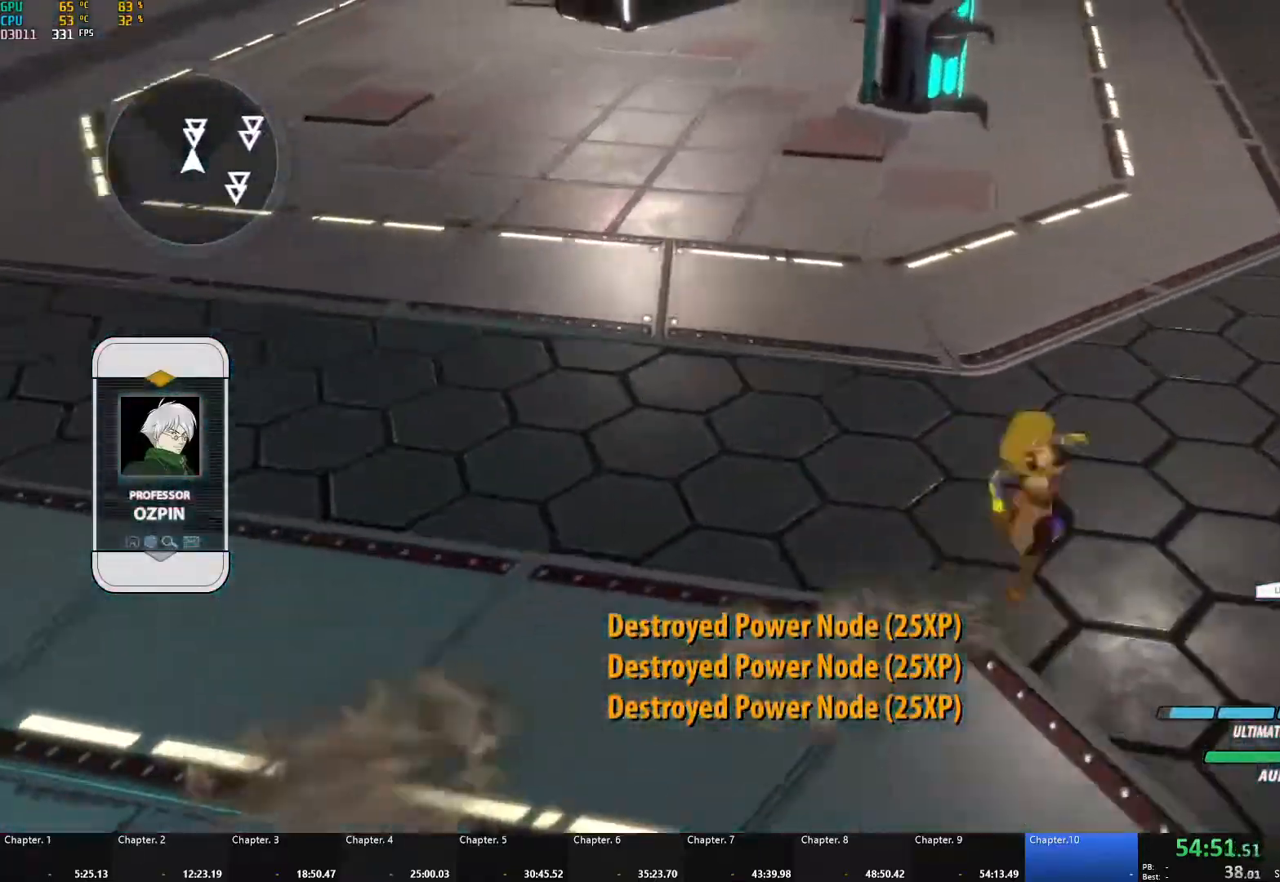
{"buttons": ["A"], "left_stick": "up-right", "right_stick": "center", "events": [[33, "Y", "up"], [67, "L1", "up"], [83, "B", "up"], [117, "A", "down"], [150, "A", "up"], [150, "L1", "down"], [150, "Y", "down"], [183, "B", "down"], [217, "Y", "up"], [233, "L1", "up"], [250, "B", "up"], [283, "A", "down"], [333, "A", "up"], [333, "L1", "down"], [333, "Y", "down"], [367, "B", "down"], [400, "Y", "up"], [417, "L1", "up"], [450, "B", "up"], [467, "A", "down"]]}
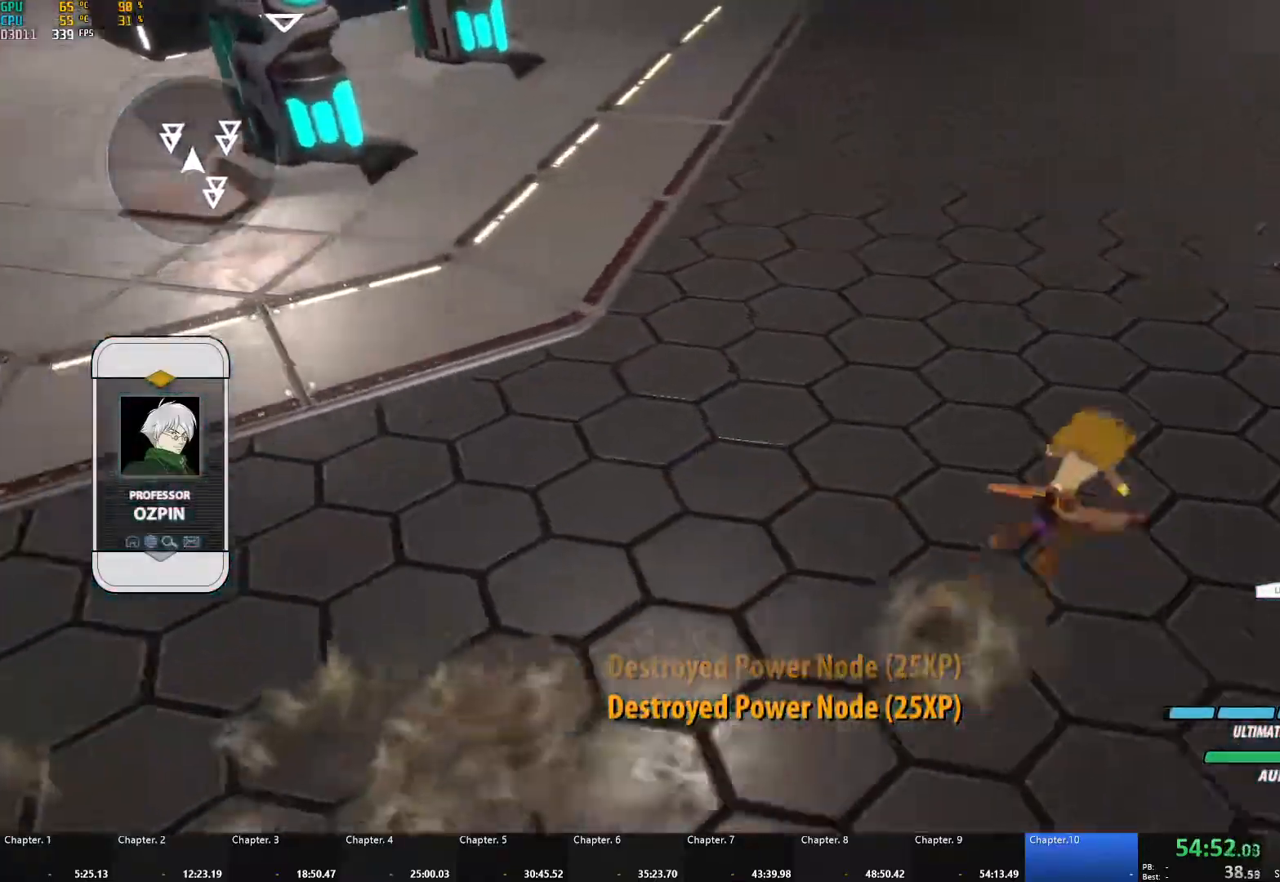
{"buttons": [], "left_stick": "up-right", "right_stick": "center", "events": [[17, "A", "up"], [17, "L1", "down"], [17, "Y", "down"], [50, "B", "down"], [67, "Y", "up"], [117, "B", "up"], [150, "L1", "up"], [183, "A", "down"], [183, "X", "down"], [283, "X", "up"], [300, "A", "up"], [317, "B", "down"], [350, "B", "up"], [383, "A", "down"], [400, "X", "down"], [483, "X", "up"], [500, "A", "up"]]}
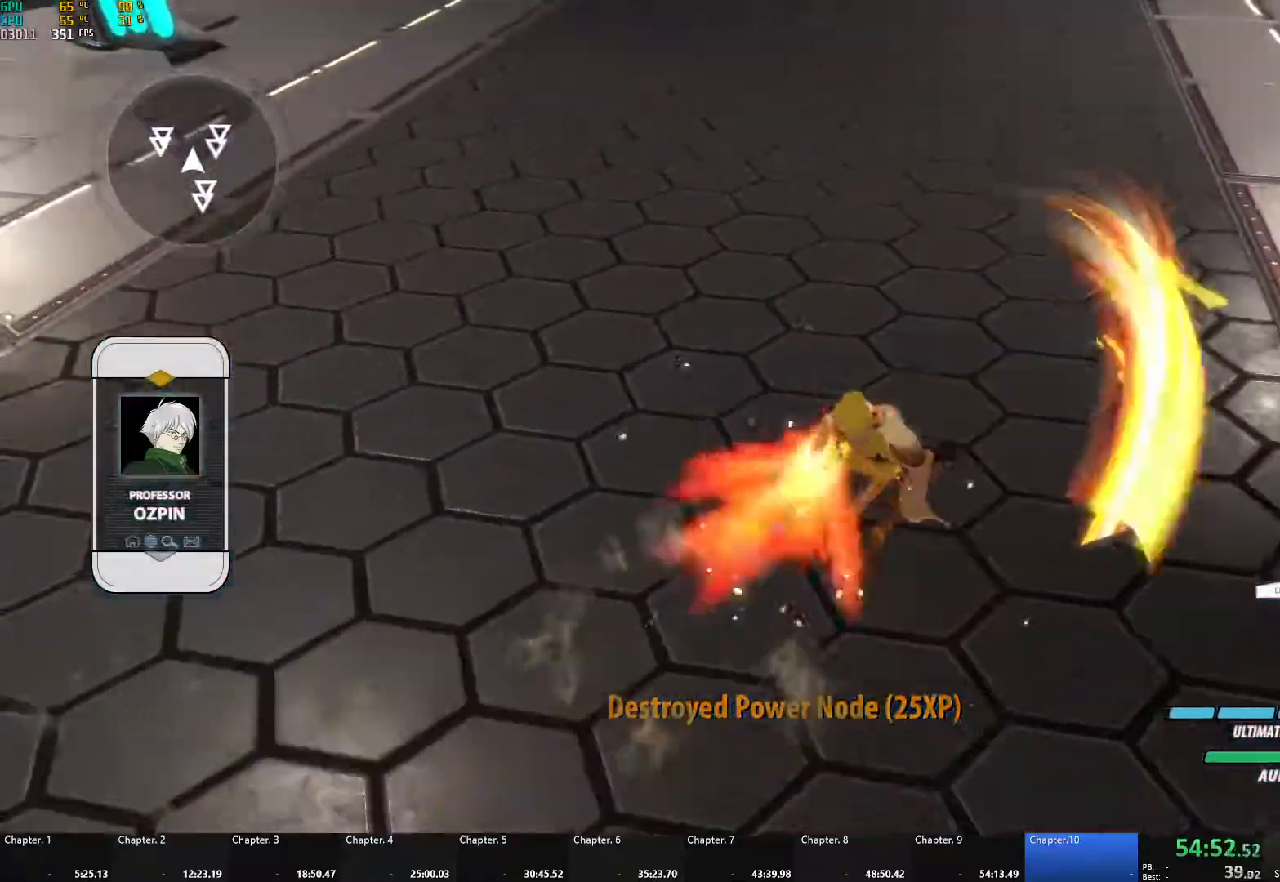
{"buttons": ["A", "X"], "left_stick": "up-right", "right_stick": "center", "events": [[17, "B", "down"], [33, "B", "up"], [67, "A", "down"], [83, "X", "down"], [167, "X", "up"], [183, "A", "up"], [200, "B", "down"], [217, "B", "up"], [250, "A", "down"], [267, "X", "down"], [317, "left_stick", "up"], [367, "A", "up"], [367, "X", "up"], [383, "B", "down"], [400, "B", "up"], [450, "A", "down"], [450, "X", "down"], [467, "left_stick", "up-right"]]}
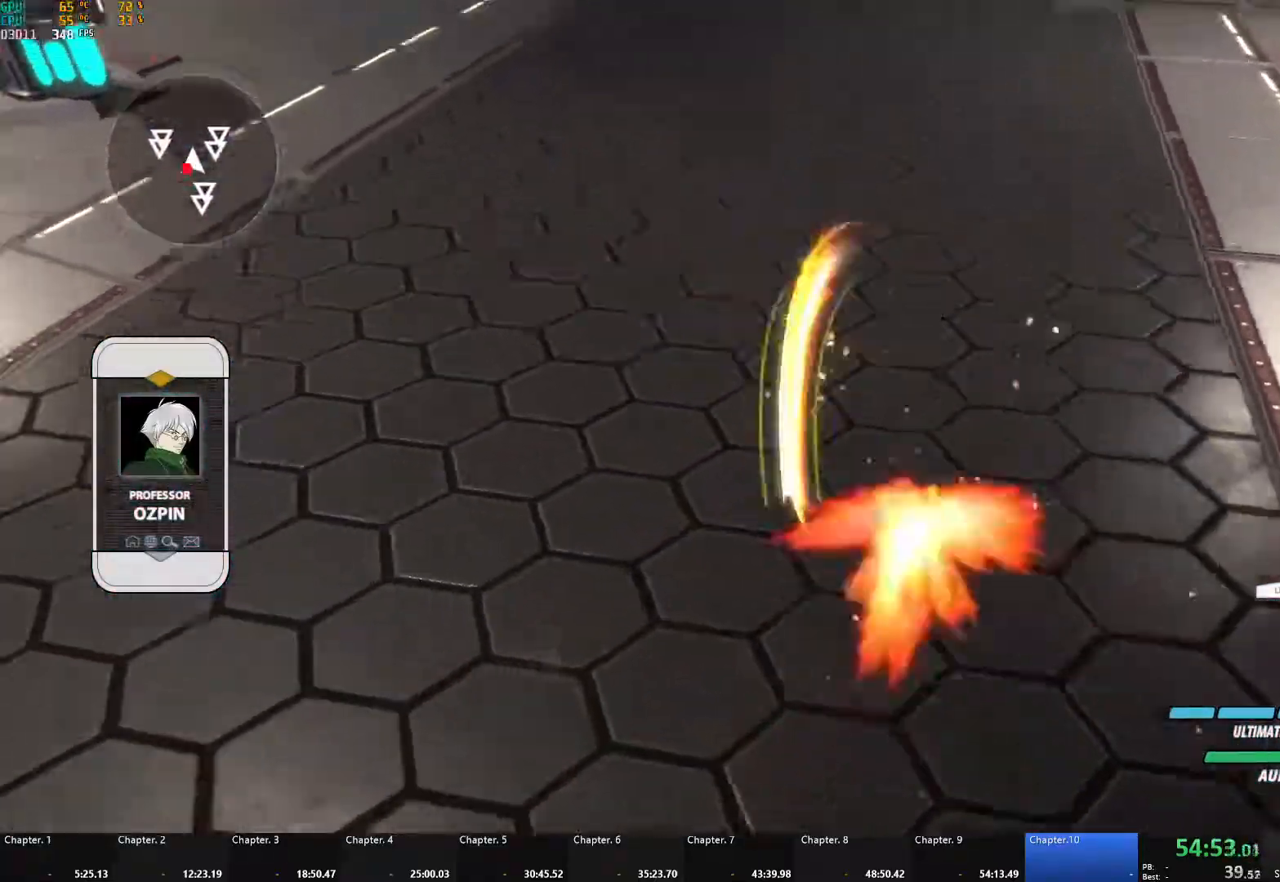
{"buttons": [], "left_stick": "down", "right_stick": "center", "events": [[50, "A", "up"], [50, "X", "up"], [50, "left_stick", "down-right"], [83, "B", "down"], [100, "B", "up"], [150, "A", "down"], [150, "X", "down"], [217, "left_stick", "down"], [250, "A", "up"], [250, "X", "up"], [267, "B", "down"], [300, "B", "up"], [350, "A", "down"], [350, "X", "down"], [433, "X", "up"], [450, "A", "up"], [467, "B", "down"], [500, "B", "up"]]}
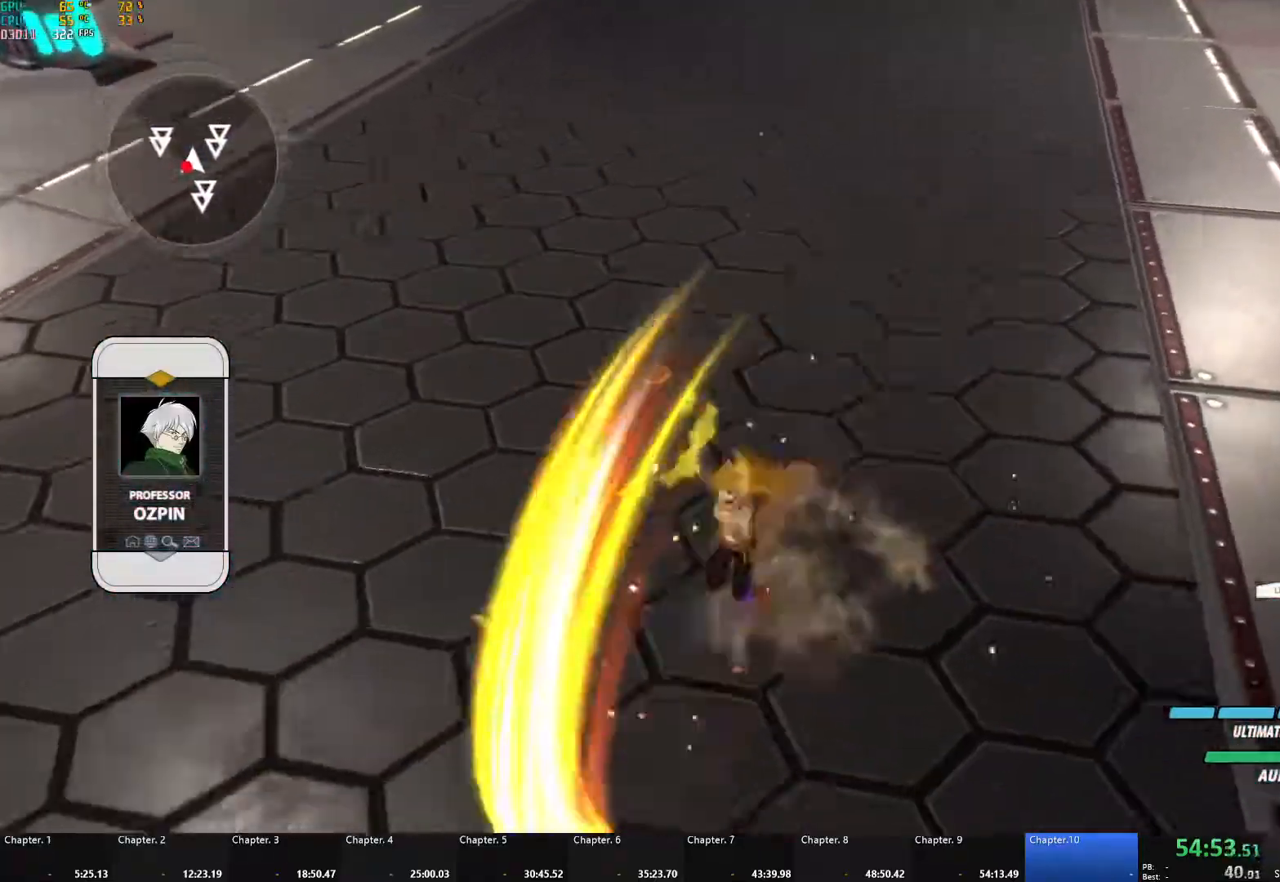
{"buttons": ["A", "X"], "left_stick": "down", "right_stick": "center", "events": [[50, "A", "down"], [67, "X", "down"], [167, "X", "up"], [183, "A", "up"], [183, "B", "down"], [233, "B", "up"], [267, "A", "down"], [283, "X", "down"], [383, "A", "up"], [383, "X", "up"], [400, "B", "down"], [450, "B", "up"], [483, "A", "down"], [500, "X", "down"]]}
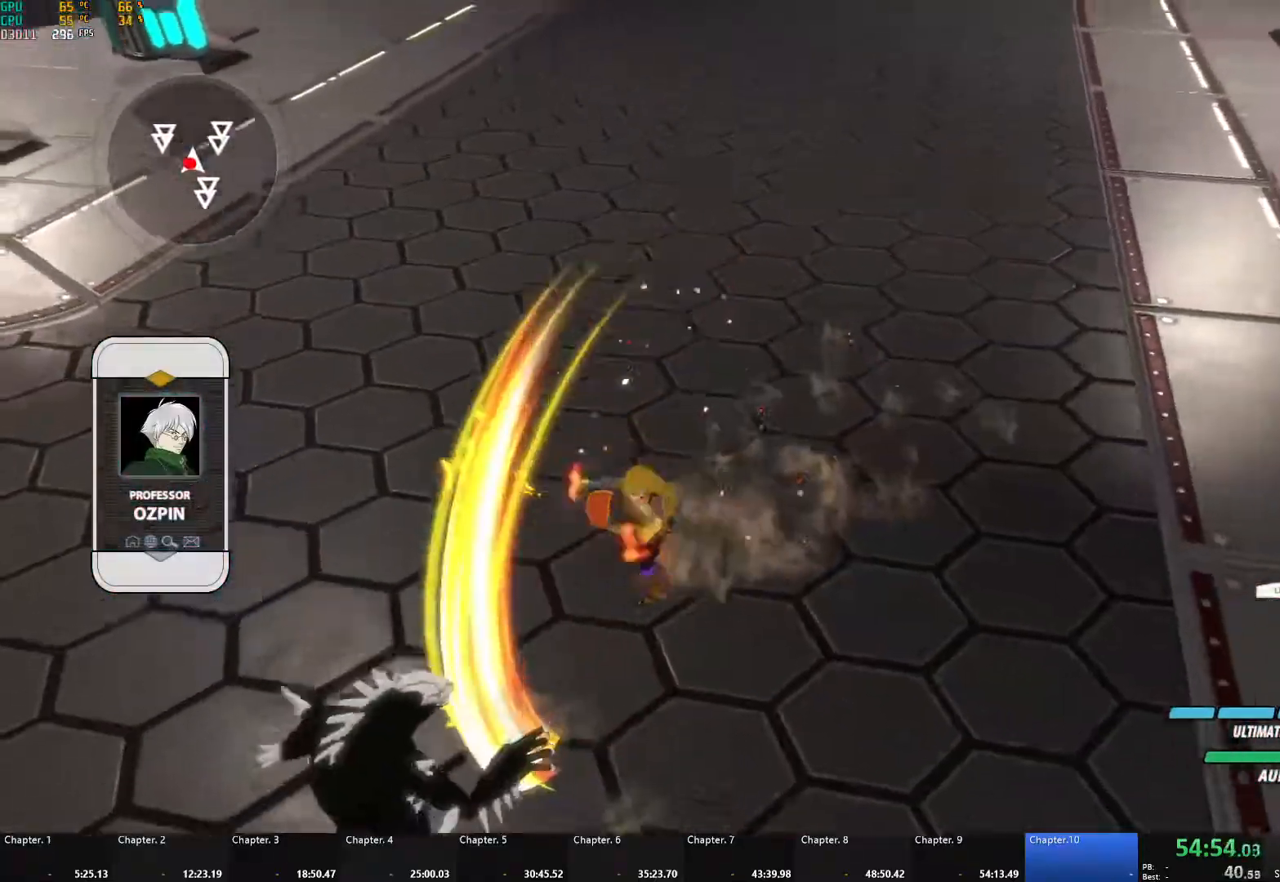
{"buttons": ["A", "X"], "left_stick": "down", "right_stick": "center", "events": [[83, "X", "up"], [100, "A", "up"], [117, "B", "down"], [150, "B", "up"], [200, "A", "down"], [217, "X", "down"], [300, "X", "up"], [317, "A", "up"], [333, "B", "down"], [367, "B", "up"], [450, "A", "down"], [450, "X", "down"]]}
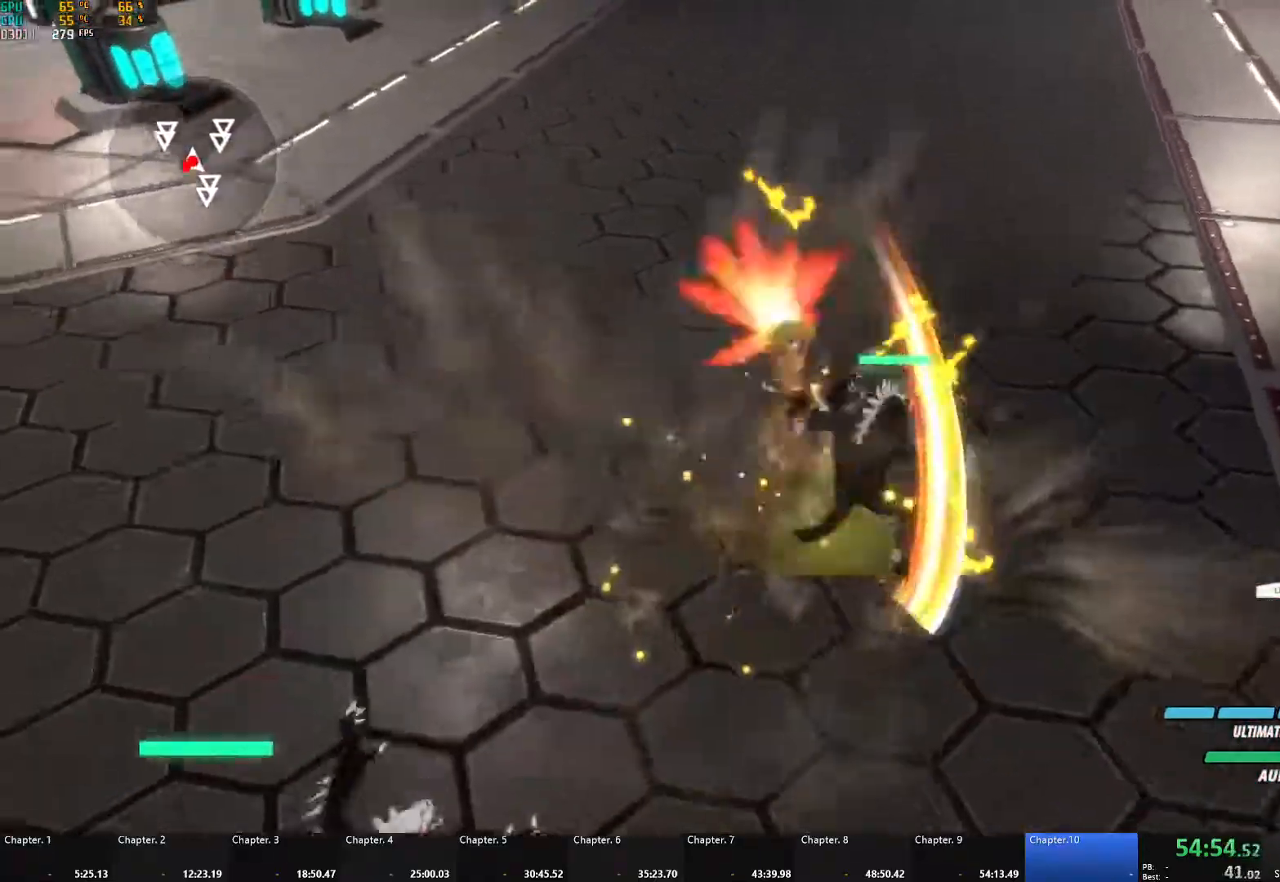
{"buttons": ["A", "X"], "left_stick": "down-right", "right_stick": "center", "events": [[50, "X", "up"], [67, "A", "up"], [83, "B", "down"], [133, "B", "up"], [200, "A", "down"], [217, "X", "down"], [333, "A", "up"], [333, "X", "up"], [350, "B", "down"], [383, "B", "up"], [400, "A", "down"], [433, "X", "down"], [483, "left_stick", "down-right"]]}
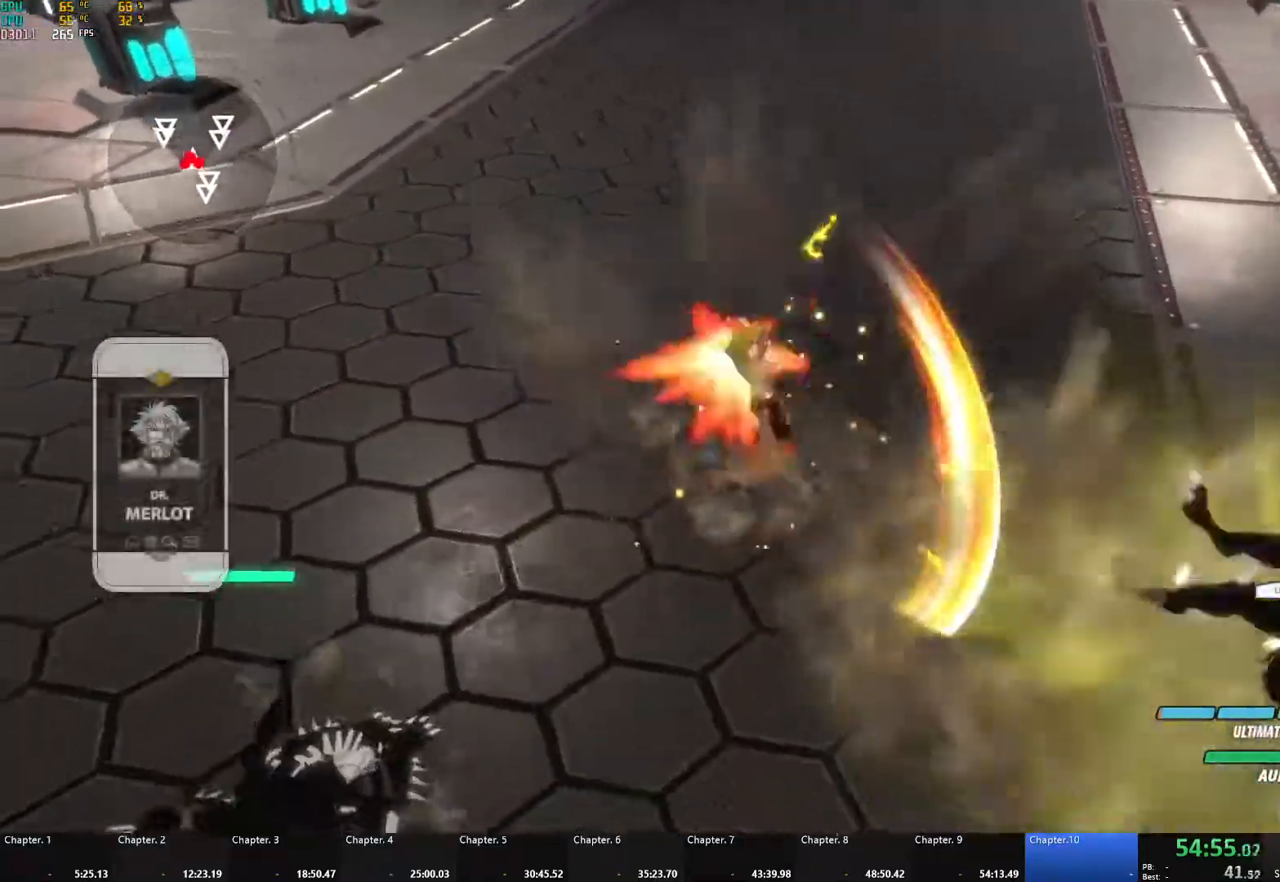
{"buttons": ["A", "X", "L1"], "left_stick": "down-right", "right_stick": "center", "events": [[50, "A", "up"], [50, "X", "up"], [67, "B", "down"], [100, "B", "up"], [150, "A", "down"], [167, "X", "down"], [267, "X", "up"], [283, "A", "up"], [300, "B", "down"], [367, "B", "up"], [433, "A", "down"], [483, "L1", "down"], [483, "X", "down"]]}
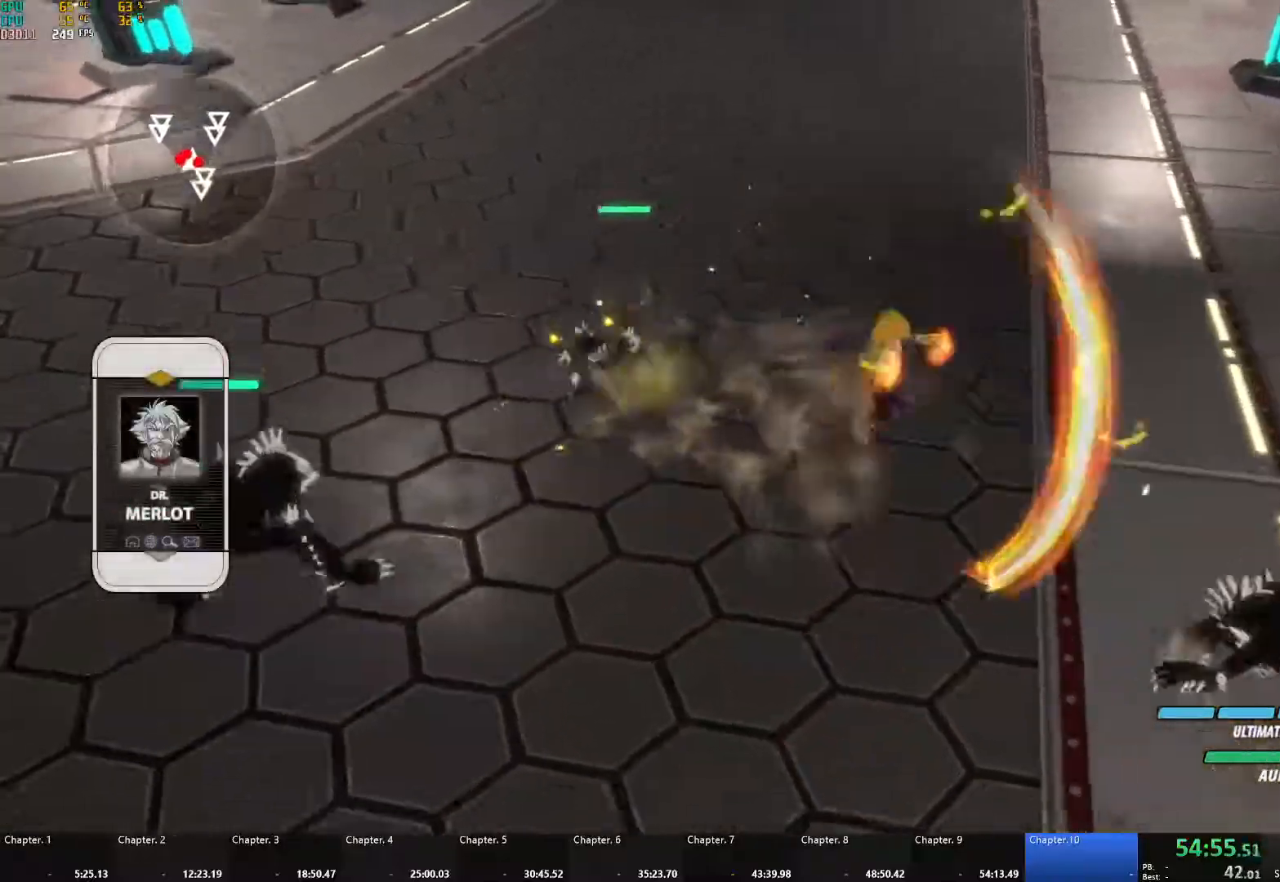
{"buttons": ["B", "L1"], "left_stick": "down-right", "right_stick": "center", "events": [[100, "X", "up"], [117, "A", "up"], [133, "B", "down"], [183, "L1", "up"], [267, "B", "up"], [317, "A", "down"], [333, "L1", "down"], [333, "X", "down"], [450, "X", "up"], [467, "A", "up"], [467, "B", "down"]]}
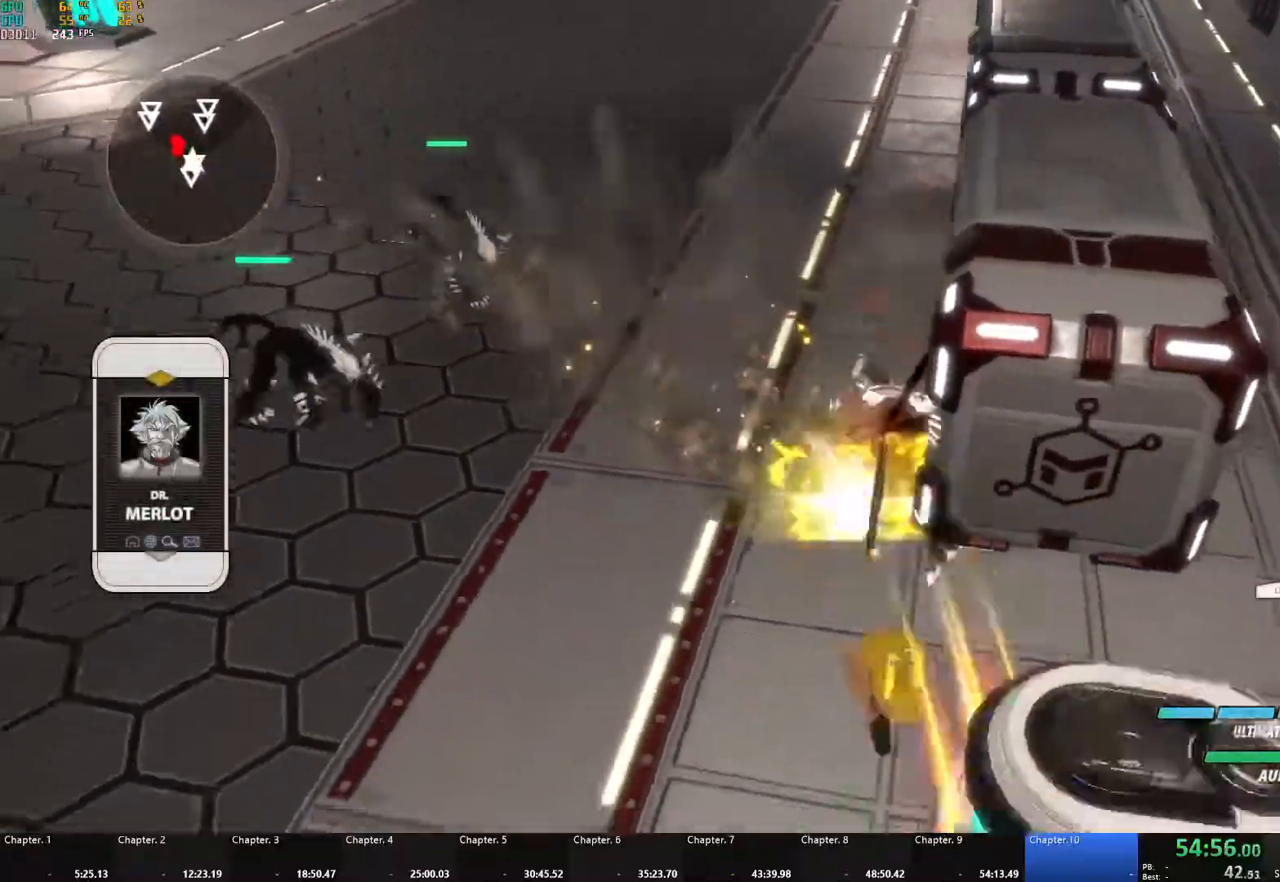
{"buttons": ["B"], "left_stick": "down", "right_stick": "center", "events": [[17, "L1", "up"], [50, "B", "up"], [100, "A", "down"], [117, "L1", "down"], [133, "X", "down"], [217, "X", "up"], [233, "A", "up"], [233, "B", "down"], [250, "L1", "up"], [250, "left_stick", "down"], [300, "B", "up"], [333, "A", "down"], [350, "L1", "down"], [350, "X", "down"], [367, "L3", "down"], [450, "L3", "up"], [467, "X", "up"], [483, "A", "up"], [483, "B", "down"], [483, "L1", "up"]]}
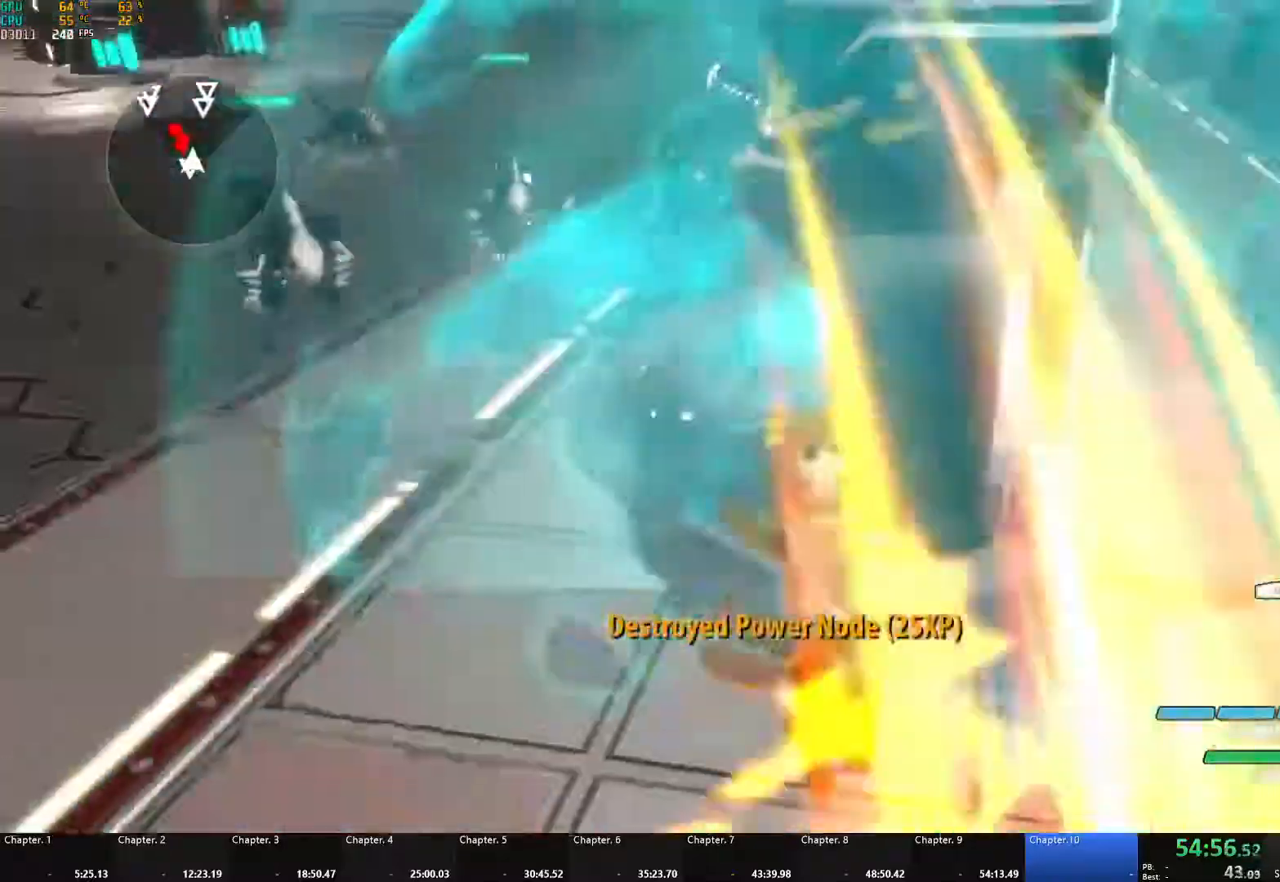
{"buttons": ["A", "X", "L1"], "left_stick": "down", "right_stick": "center", "events": [[33, "B", "up"], [100, "A", "down"], [100, "L1", "down"], [133, "X", "down"], [250, "A", "up"], [250, "X", "up"], [283, "B", "down"], [283, "L1", "up"], [350, "B", "up"], [383, "A", "down"], [383, "L1", "down"], [417, "X", "down"]]}
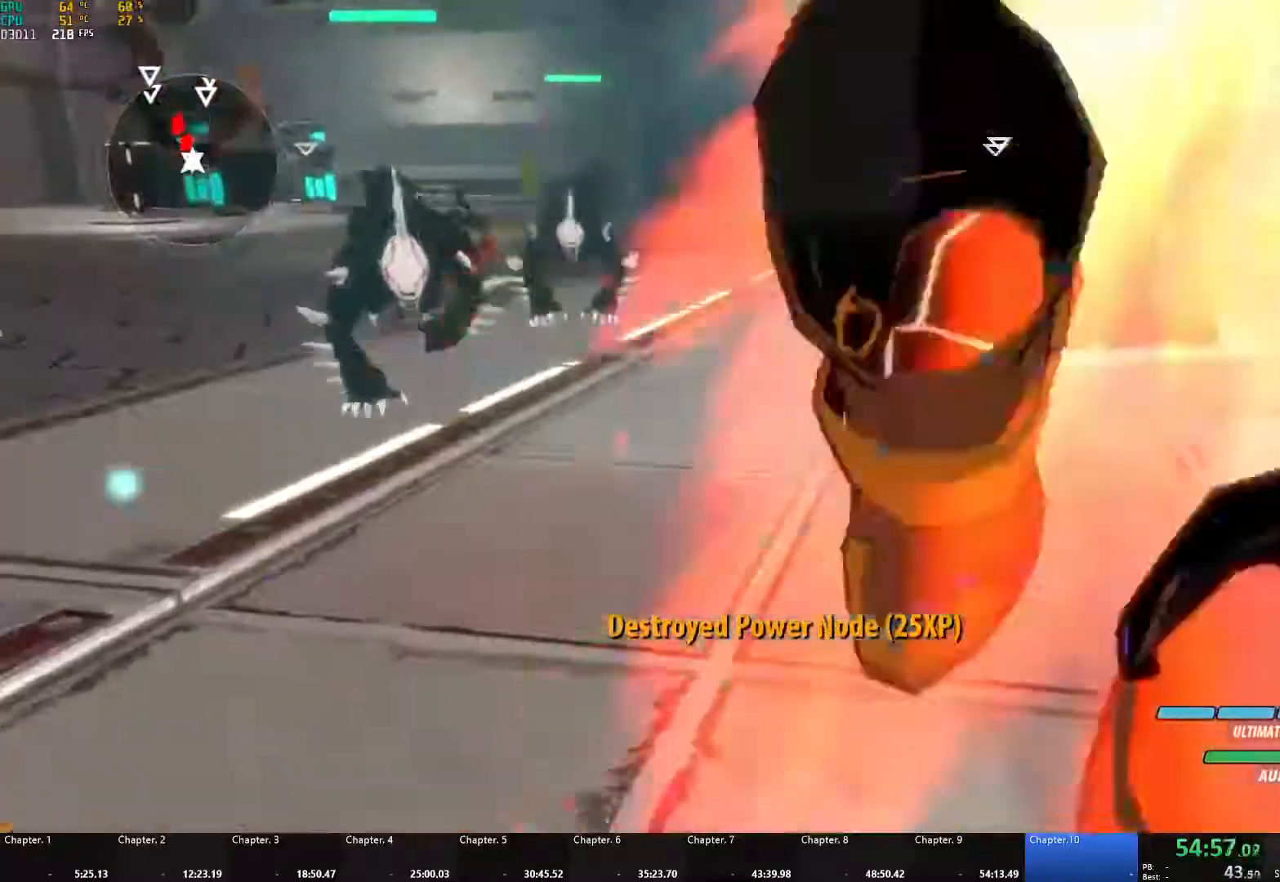
{"buttons": [], "left_stick": "up-left", "right_stick": "center", "events": [[33, "A", "up"], [33, "X", "up"], [50, "B", "down"], [67, "L1", "up"], [167, "B", "up"], [200, "left_stick", "left"], [250, "A", "down"], [300, "L1", "down"], [300, "left_stick", "up-left"], [417, "A", "up"], [450, "L1", "up"]]}
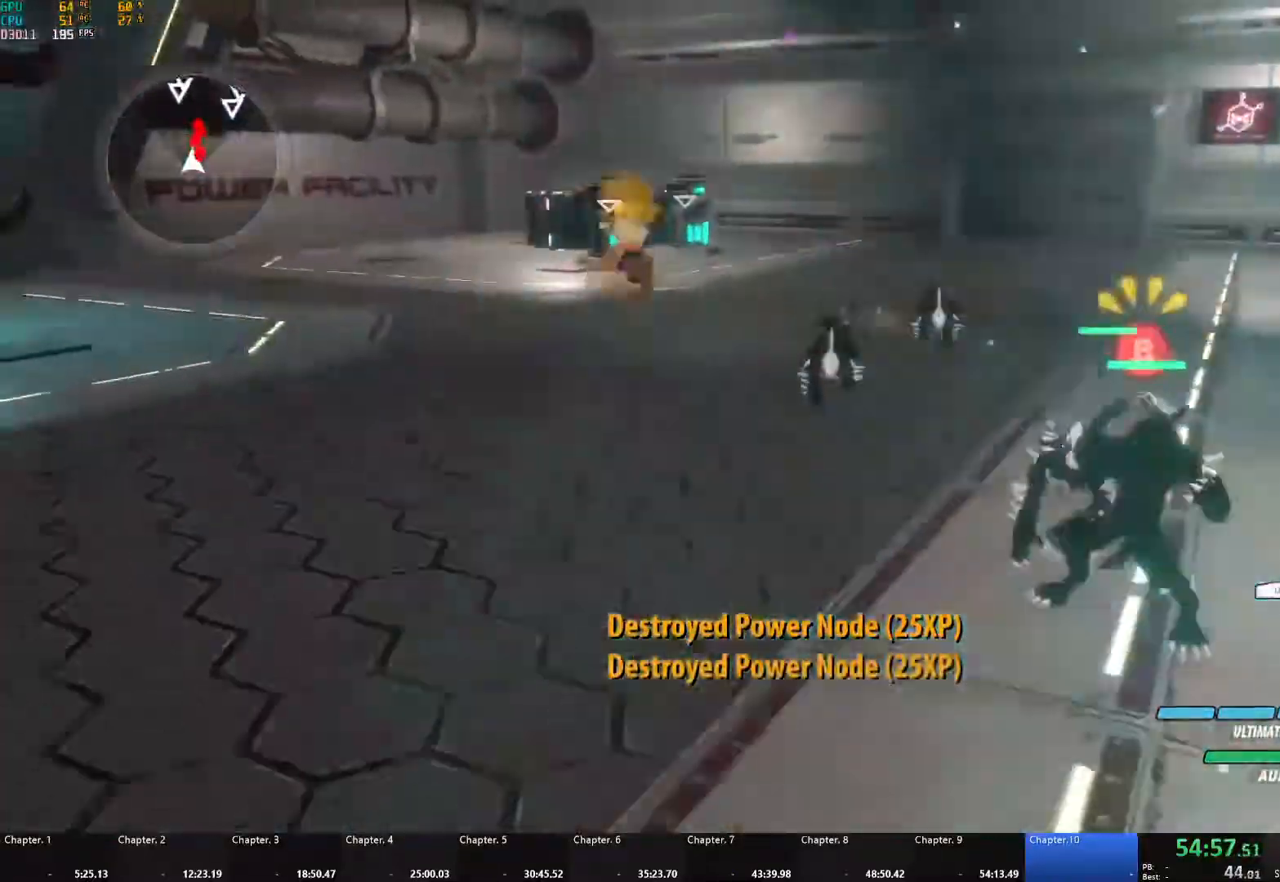
{"buttons": [], "left_stick": "up", "right_stick": "center", "events": [[50, "right_stick", "right"], [167, "right_stick", "center"], [217, "left_stick", "up"], [317, "A", "down"], [383, "L1", "down"], [433, "A", "up"], [483, "L1", "up"]]}
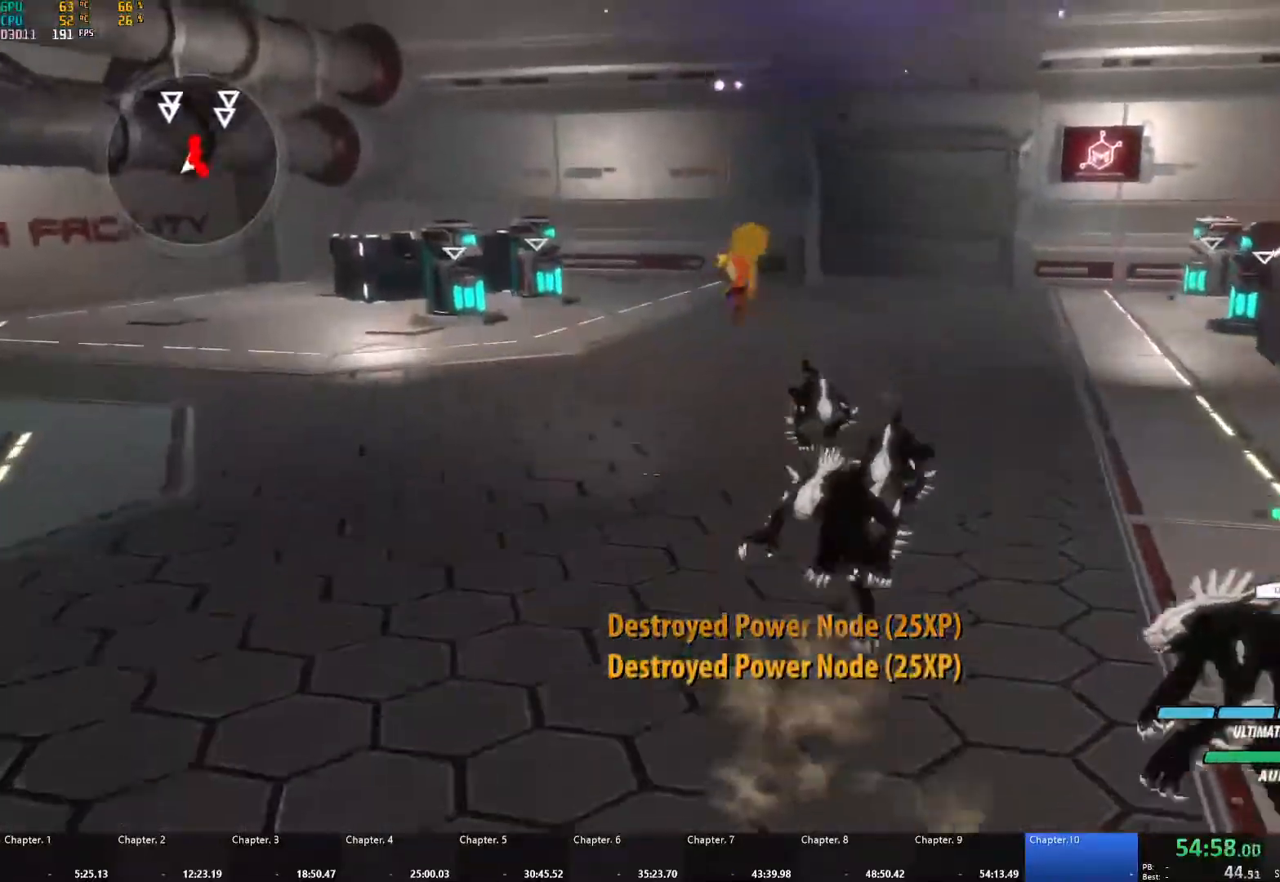
{"buttons": ["L1"], "left_stick": "up", "right_stick": "center", "events": [[33, "L1", "down"], [217, "L1", "up"], [383, "A", "down"], [467, "L1", "down"], [500, "A", "up"]]}
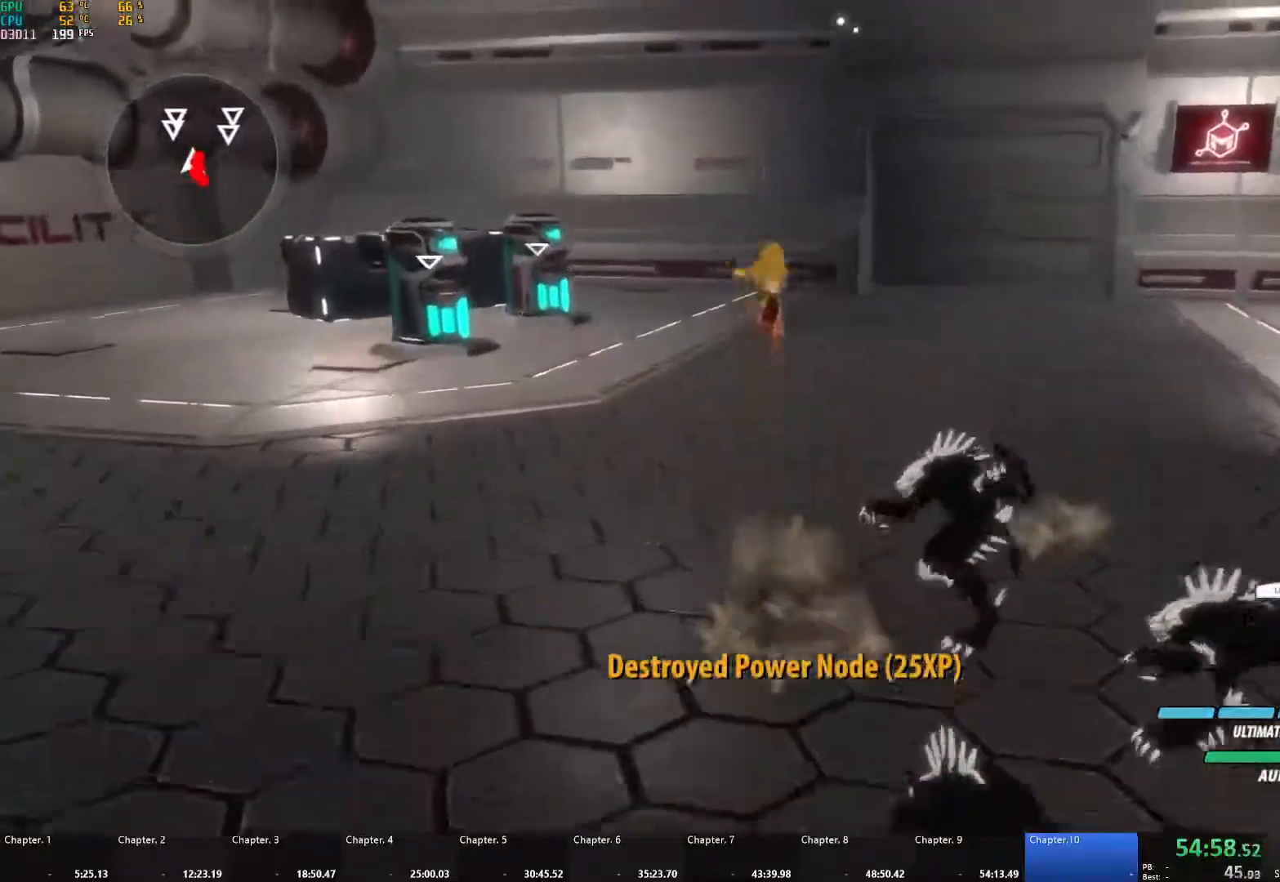
{"buttons": [], "left_stick": "up", "right_stick": "center", "events": [[67, "L1", "up"], [133, "right_stick", "down-left"], [300, "right_stick", "center"]]}